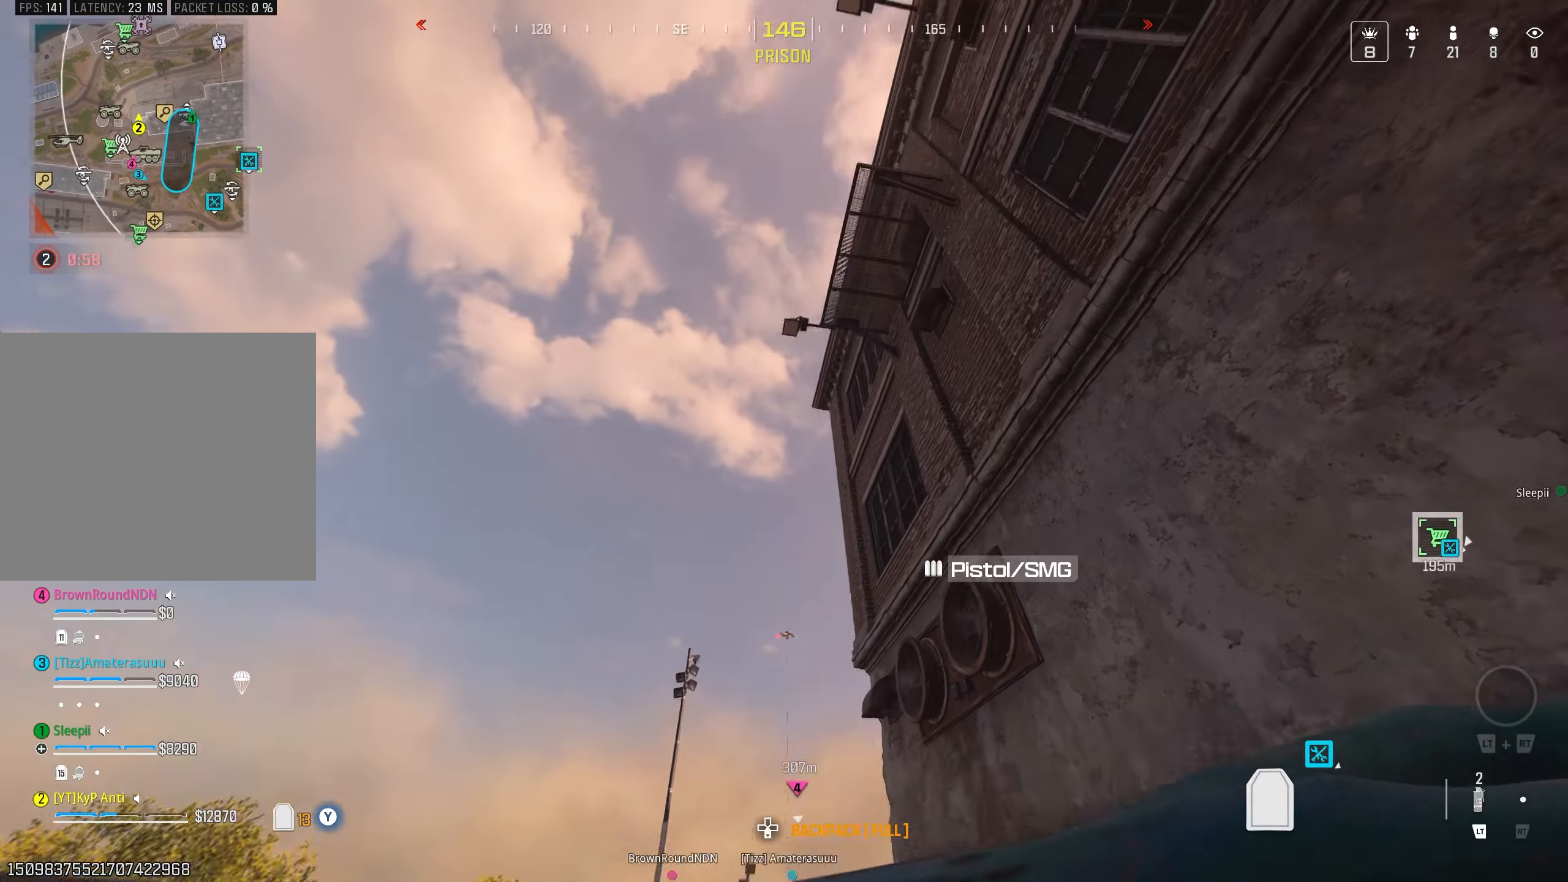
Gameplay with a controller (PlayStation layout); each line is a JSON object with the inputs held at the frame after it. "events" lists button and stick changes between this image and that frame as [ms after this image, input, new state], when the widget could be followed in between.
{"buttons": [], "left_stick": "up-left", "right_stick": "center", "events": [[83, "left_stick", "up-left"], [150, "L3", "down"], [267, "L3", "up"], [417, "right_stick", "center"]]}
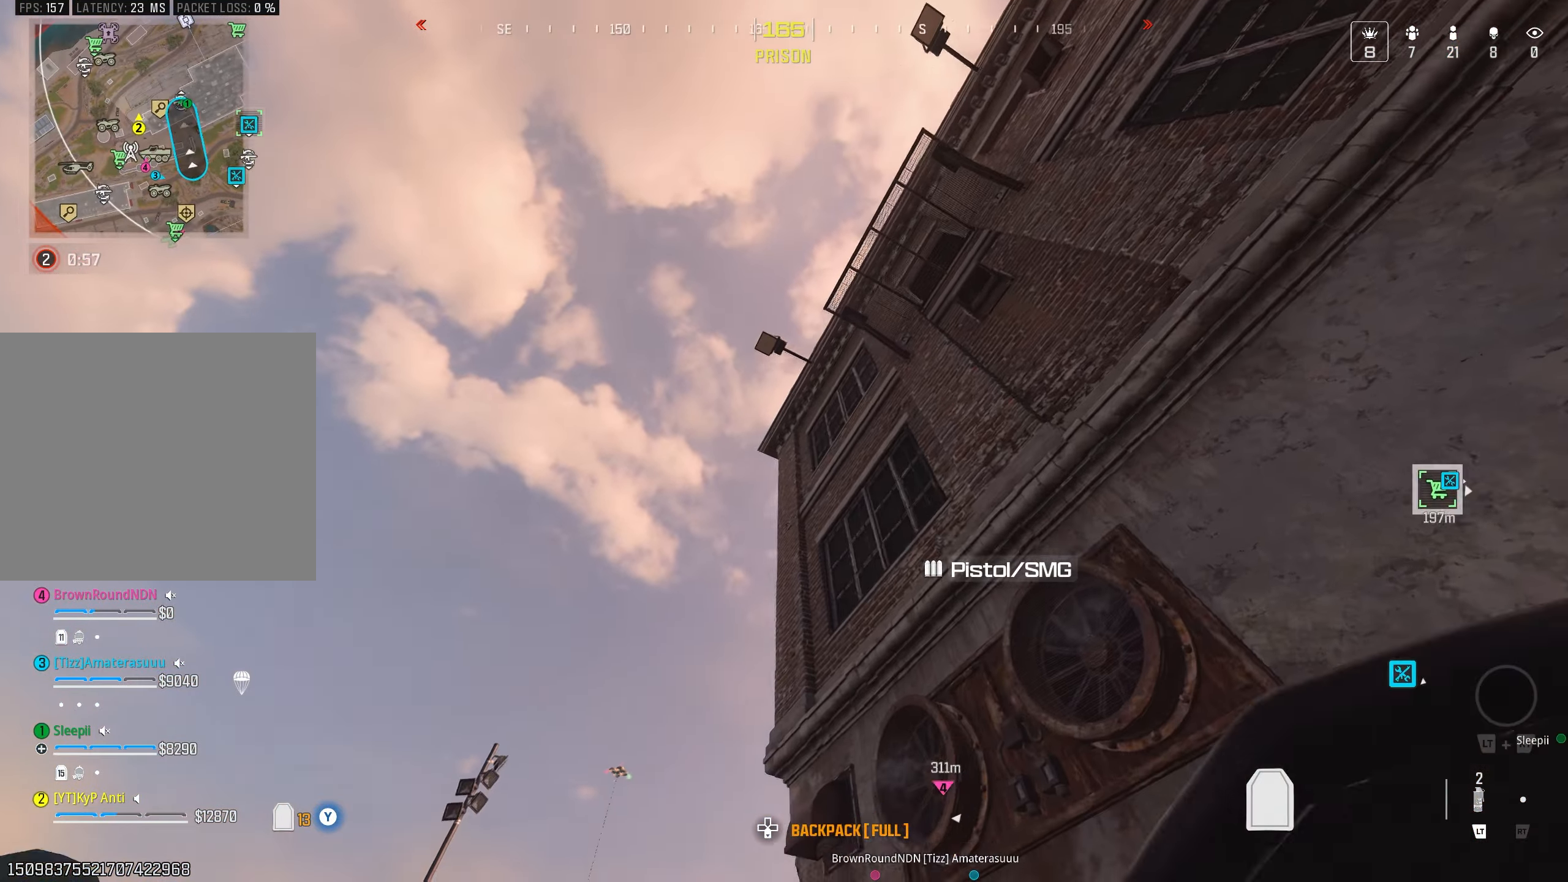
{"buttons": [], "left_stick": "up", "right_stick": "center", "events": [[17, "left_stick", "up"], [67, "CROSS", "down"], [133, "right_stick", "down"], [150, "CROSS", "up"], [267, "CIRCLE", "down"], [367, "CIRCLE", "up"], [500, "right_stick", "center"]]}
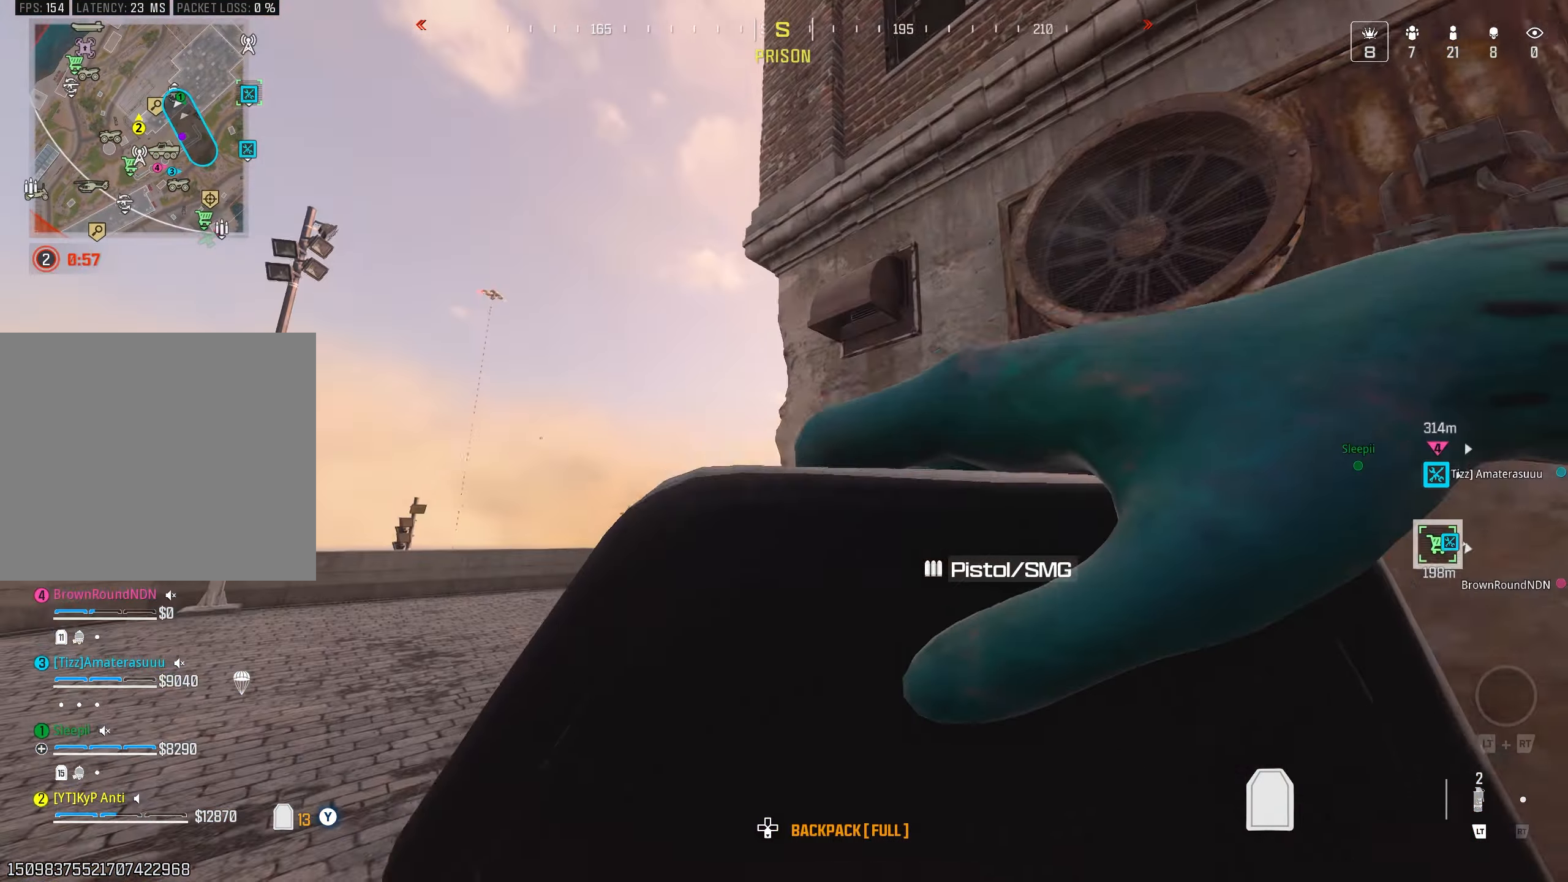
{"buttons": ["L3"], "left_stick": "up-left", "right_stick": "center", "events": [[117, "right_stick", "right"], [167, "CROSS", "down"], [250, "CROSS", "up"], [350, "left_stick", "up-left"], [367, "right_stick", "center"], [383, "L3", "down"]]}
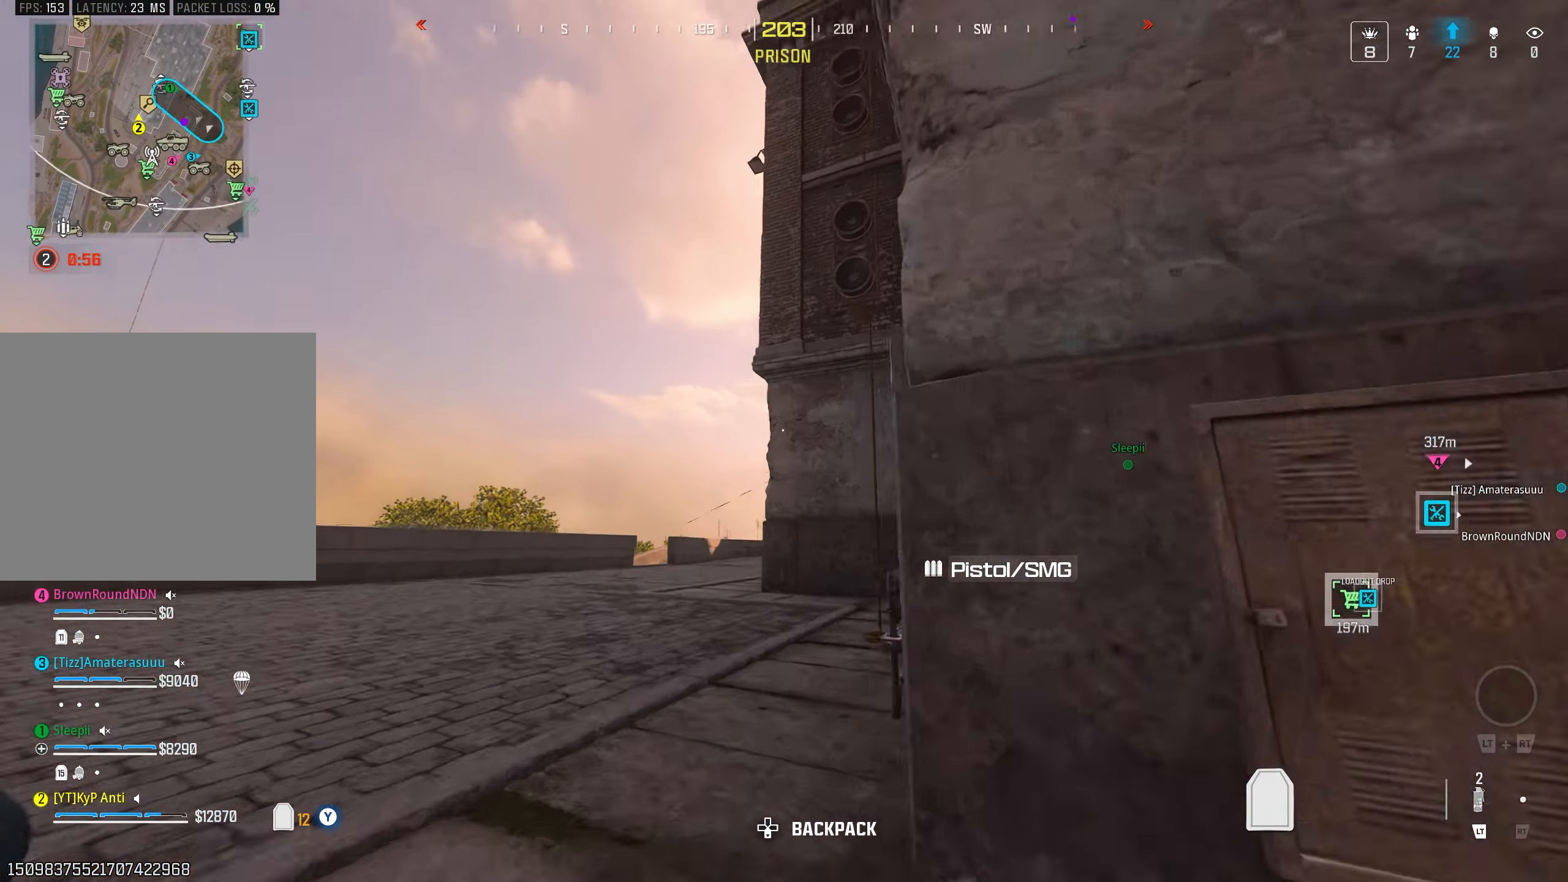
{"buttons": [], "left_stick": "up-left", "right_stick": "down-right", "events": [[17, "L3", "up"], [33, "right_stick", "down-right"]]}
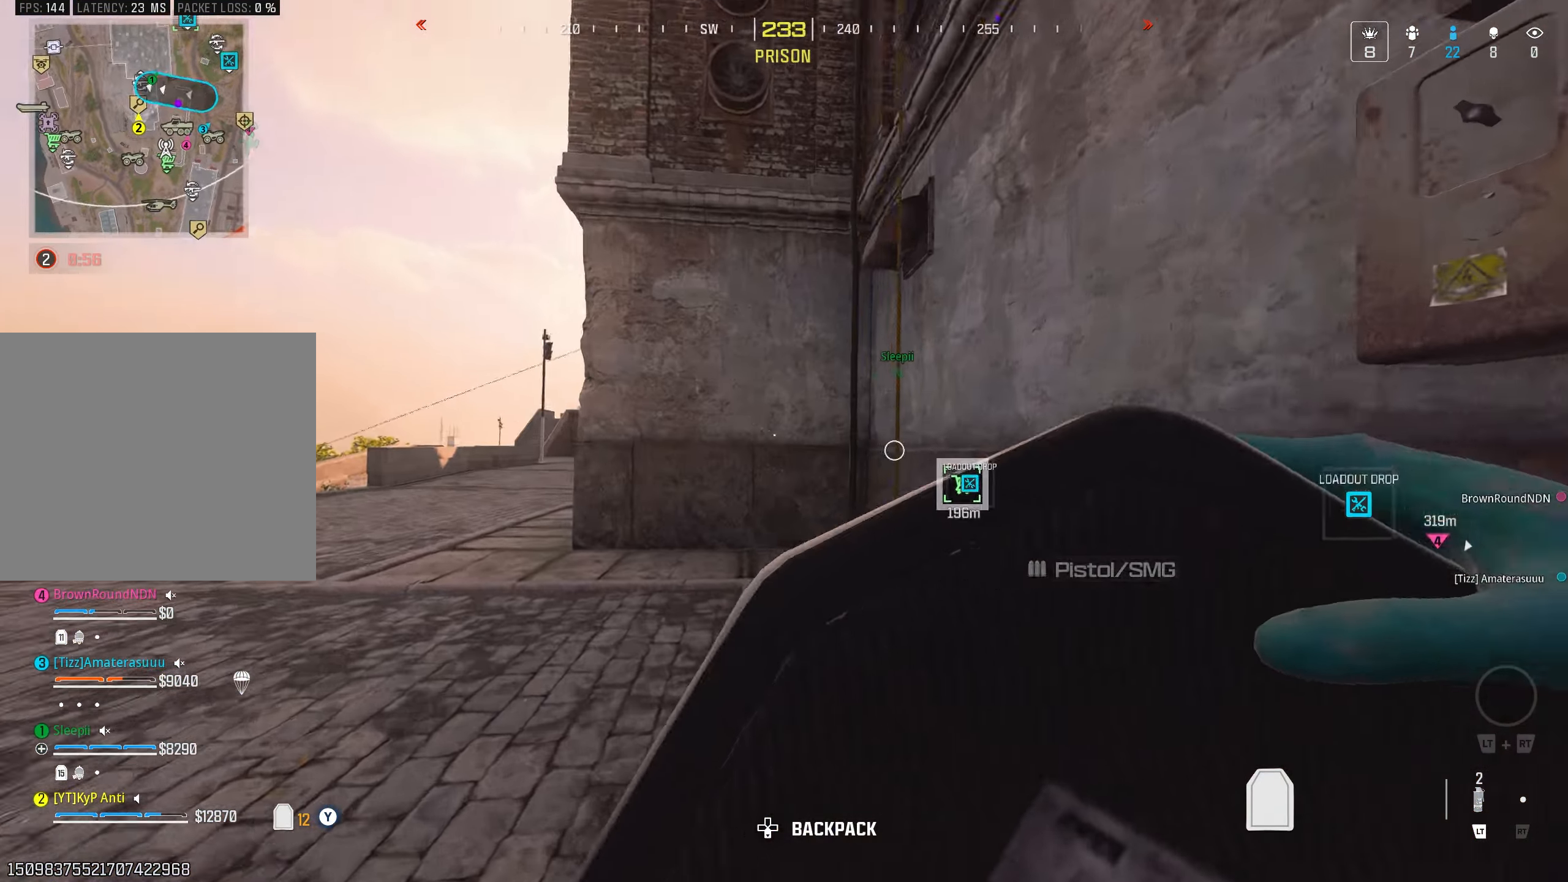
{"buttons": [], "left_stick": "center", "right_stick": "center", "events": [[150, "right_stick", "up-right"], [183, "left_stick", "center"], [283, "right_stick", "center"]]}
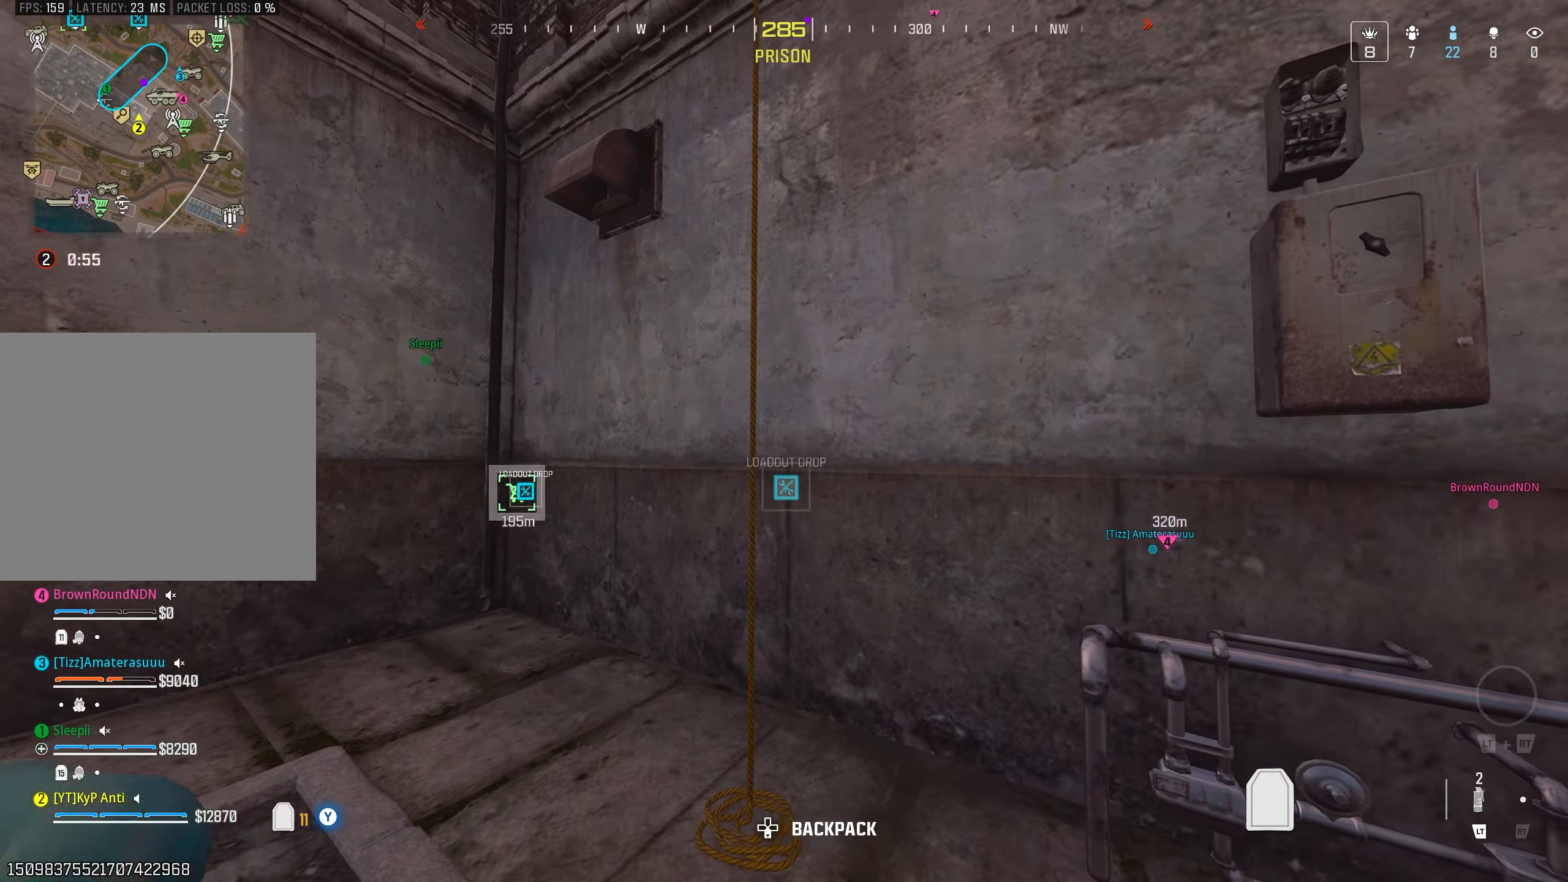
{"buttons": [], "left_stick": "down", "right_stick": "up", "events": [[200, "left_stick", "up"], [233, "CROSS", "down"], [317, "CROSS", "up"], [317, "left_stick", "center"], [383, "SQUARE", "down"], [383, "left_stick", "down"], [450, "SQUARE", "up"], [500, "right_stick", "up"]]}
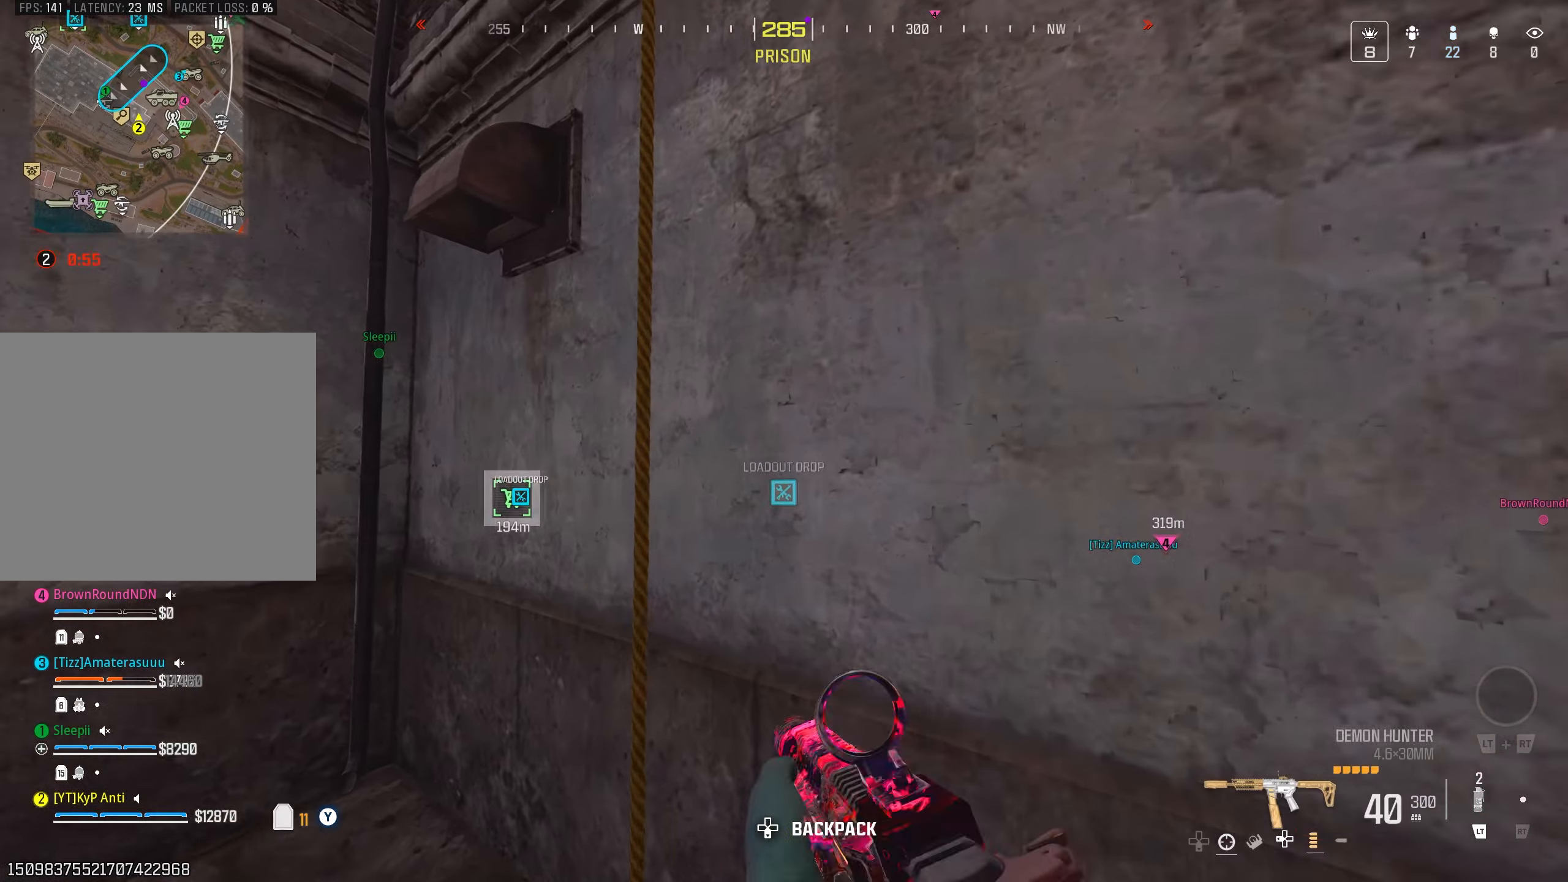
{"buttons": [], "left_stick": "center", "right_stick": "down", "events": [[17, "SQUARE", "down"], [117, "SQUARE", "up"], [317, "right_stick", "center"], [417, "CROSS", "down"], [433, "left_stick", "center"], [433, "right_stick", "down"], [483, "CROSS", "up"]]}
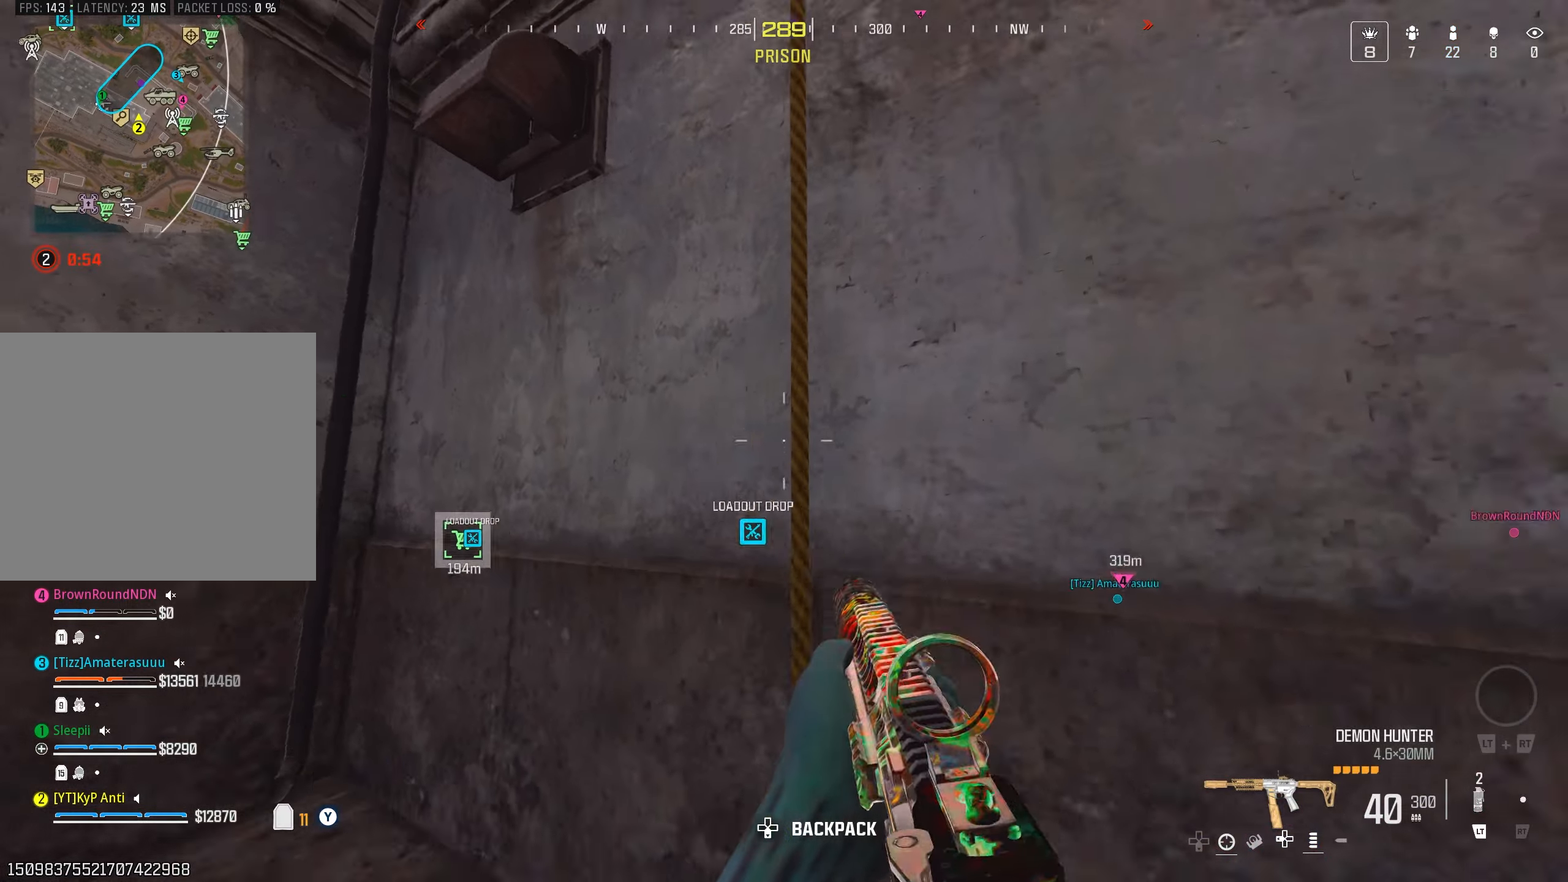
{"buttons": [], "left_stick": "up", "right_stick": "up", "events": [[50, "SQUARE", "down"], [50, "left_stick", "up"], [100, "right_stick", "right"], [117, "left_stick", "up-right"], [133, "SQUARE", "up"], [267, "right_stick", "up"], [317, "left_stick", "up"]]}
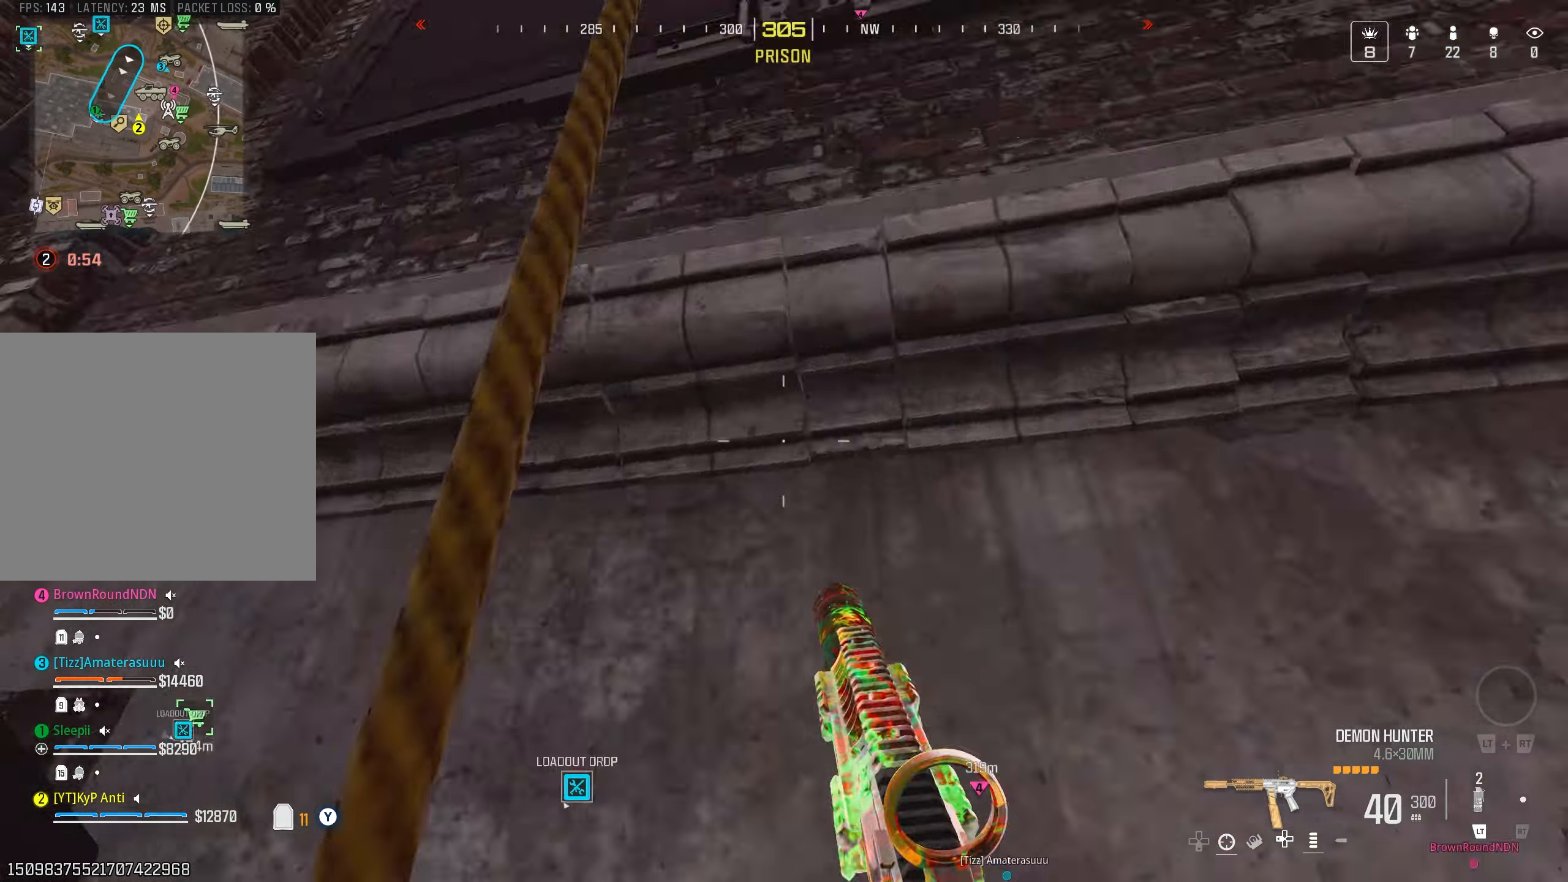
{"buttons": [], "left_stick": "up", "right_stick": "down", "events": [[133, "right_stick", "center"], [433, "CROSS", "down"], [500, "CROSS", "up"], [500, "right_stick", "down"]]}
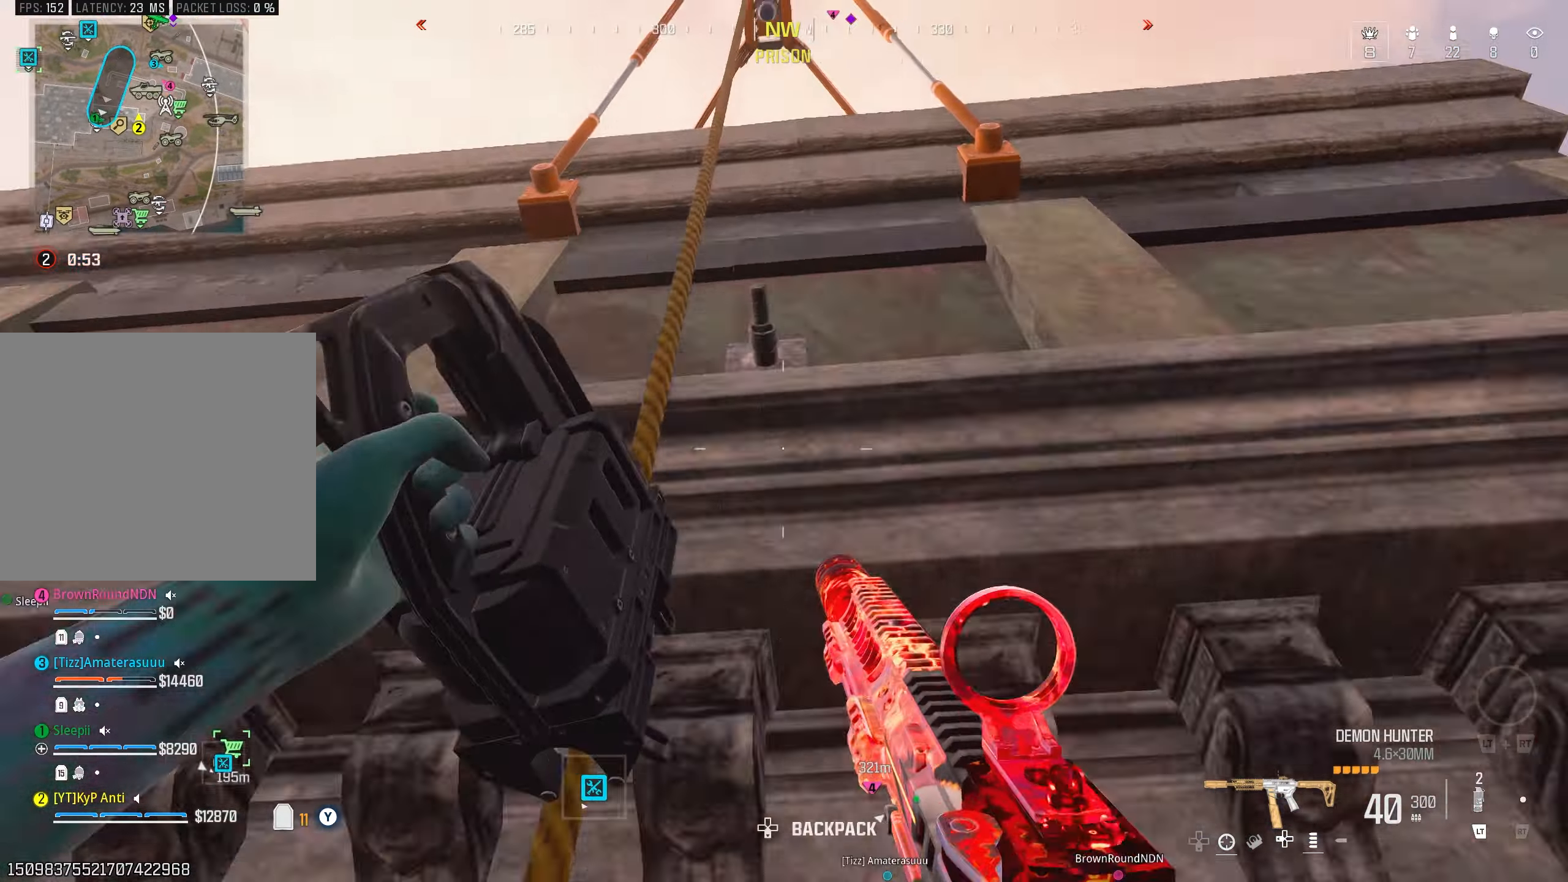
{"buttons": [], "left_stick": "up", "right_stick": "down", "events": []}
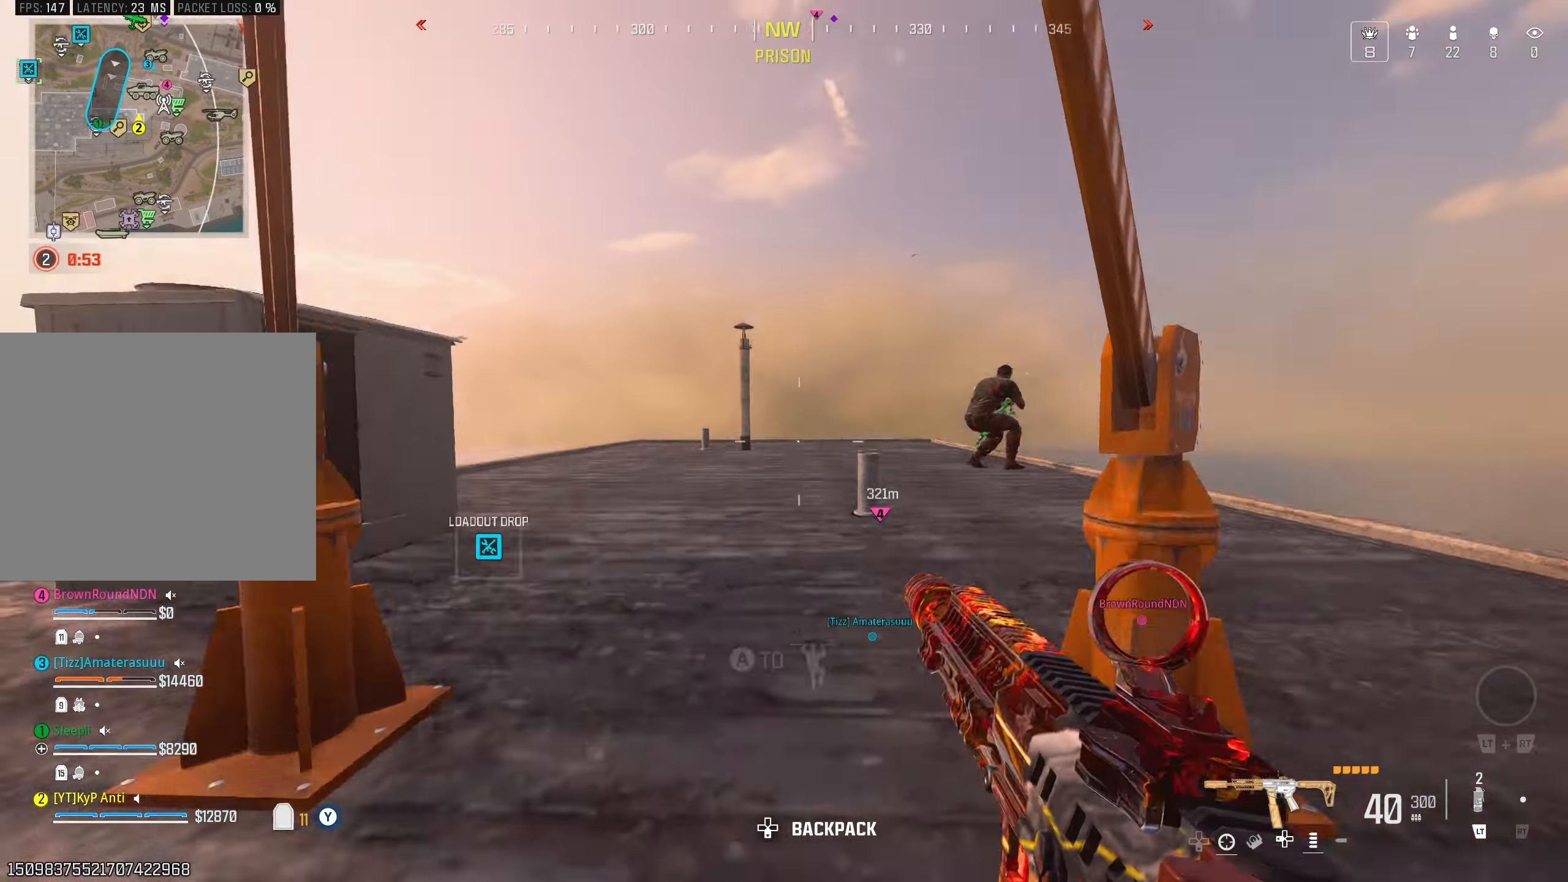
{"buttons": [], "left_stick": "up-left", "right_stick": "right", "events": [[117, "right_stick", "center"], [267, "L3", "down"], [300, "left_stick", "up-left"], [400, "L3", "up"], [450, "right_stick", "right"]]}
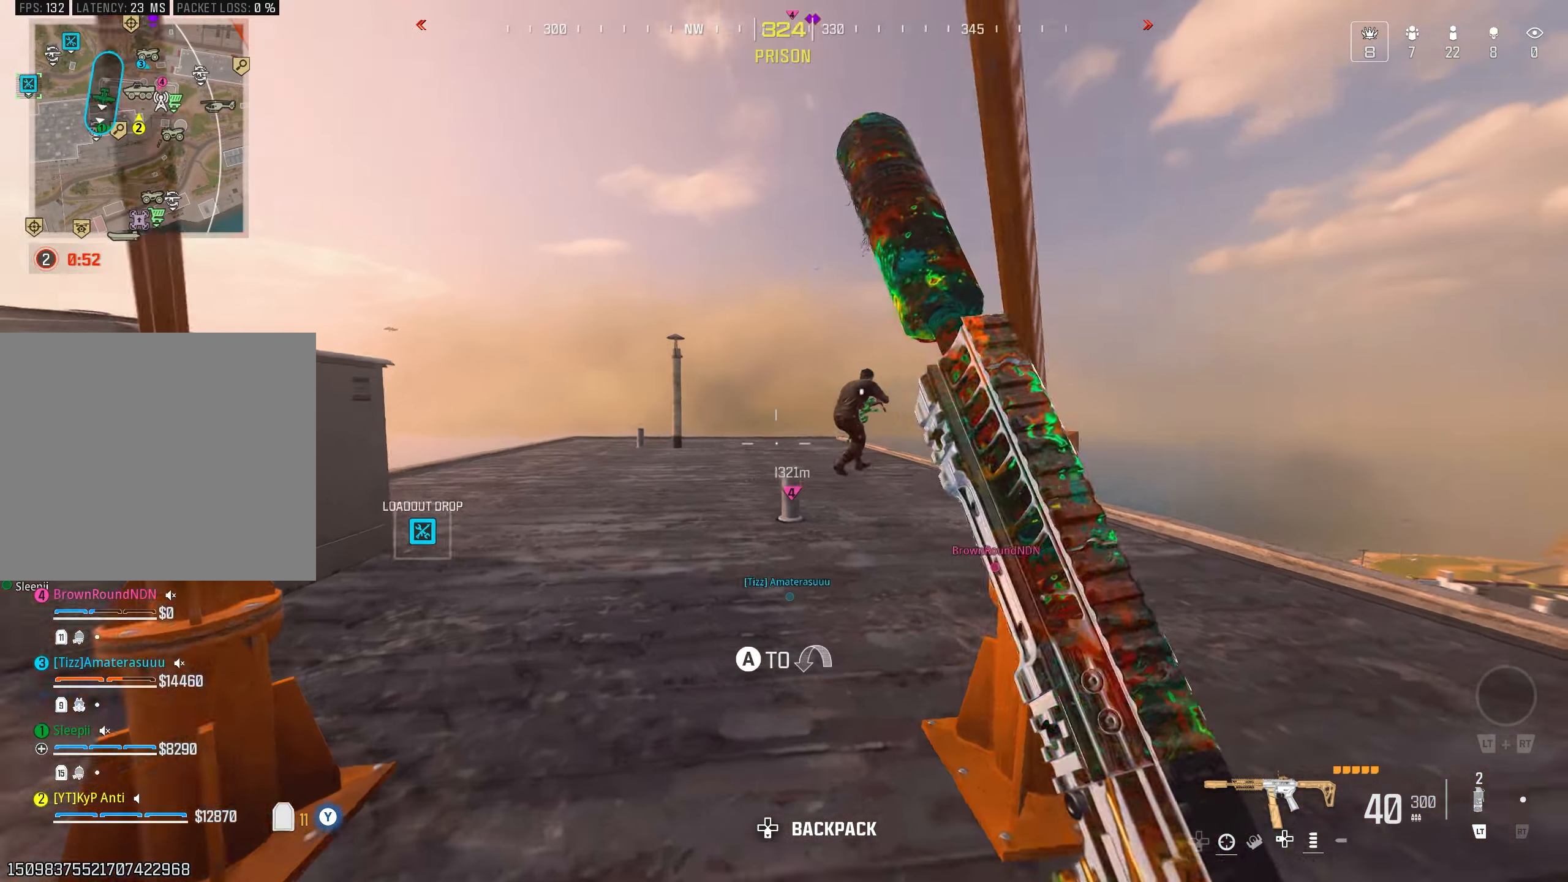
{"buttons": ["CROSS"], "left_stick": "left", "right_stick": "right", "events": [[17, "right_stick", "center"], [133, "left_stick", "up"], [167, "right_stick", "down"], [300, "CIRCLE", "down"], [300, "right_stick", "right"], [350, "right_stick", "center"], [367, "CIRCLE", "up"], [400, "right_stick", "up"], [450, "left_stick", "left"], [483, "CROSS", "down"], [500, "right_stick", "right"]]}
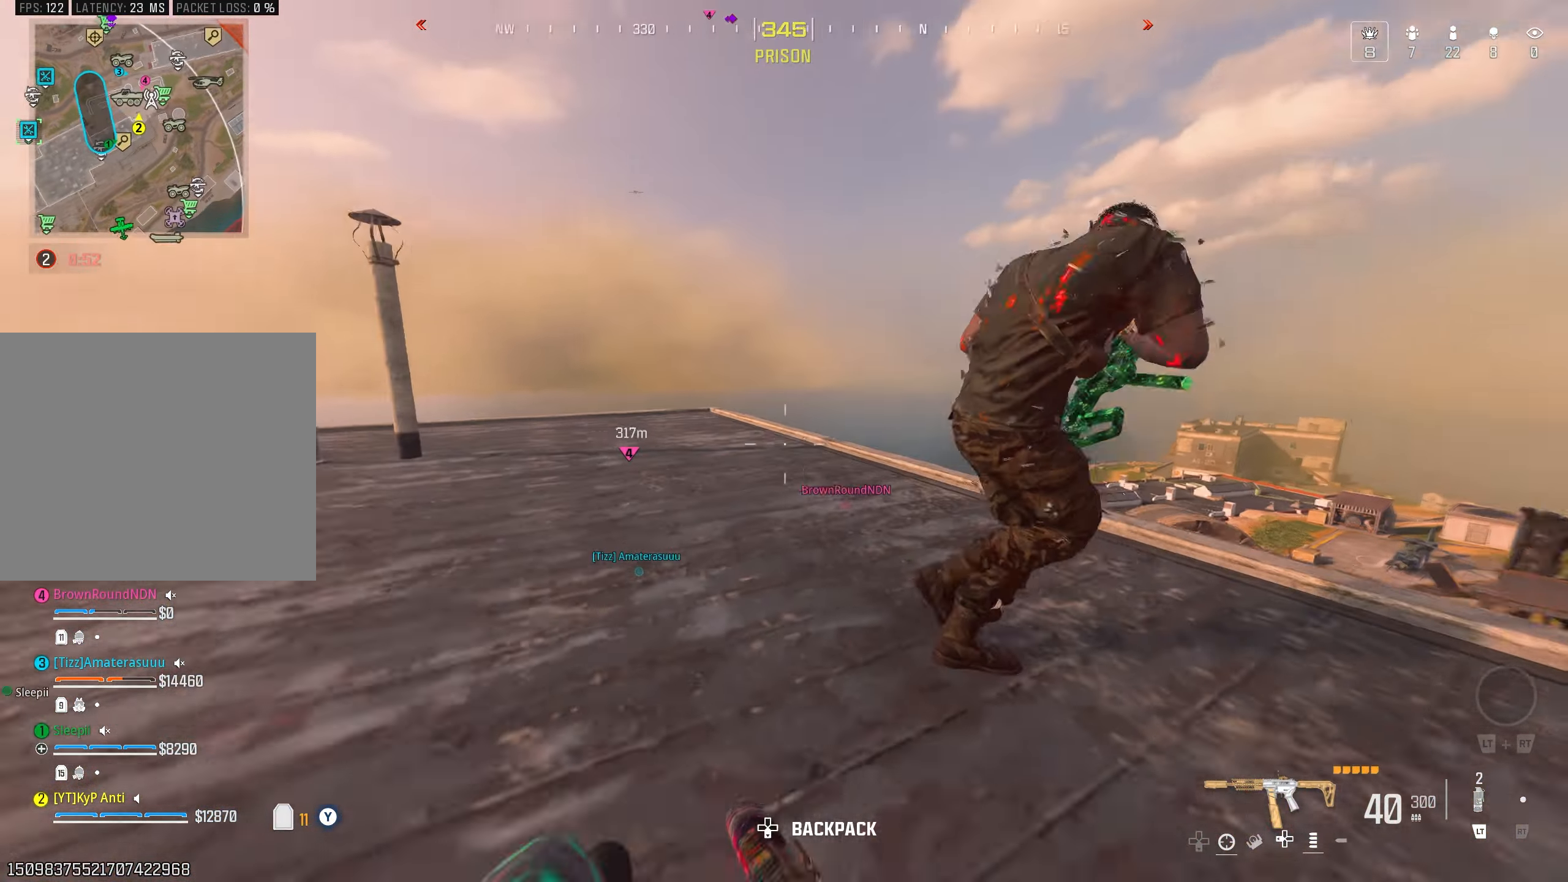
{"buttons": ["R1"], "left_stick": "right", "right_stick": "center", "events": [[50, "R1", "down"], [83, "CROSS", "up"], [133, "left_stick", "down-left"], [250, "left_stick", "down-right"], [317, "left_stick", "right"], [333, "right_stick", "center"], [383, "right_stick", "left"], [483, "right_stick", "center"]]}
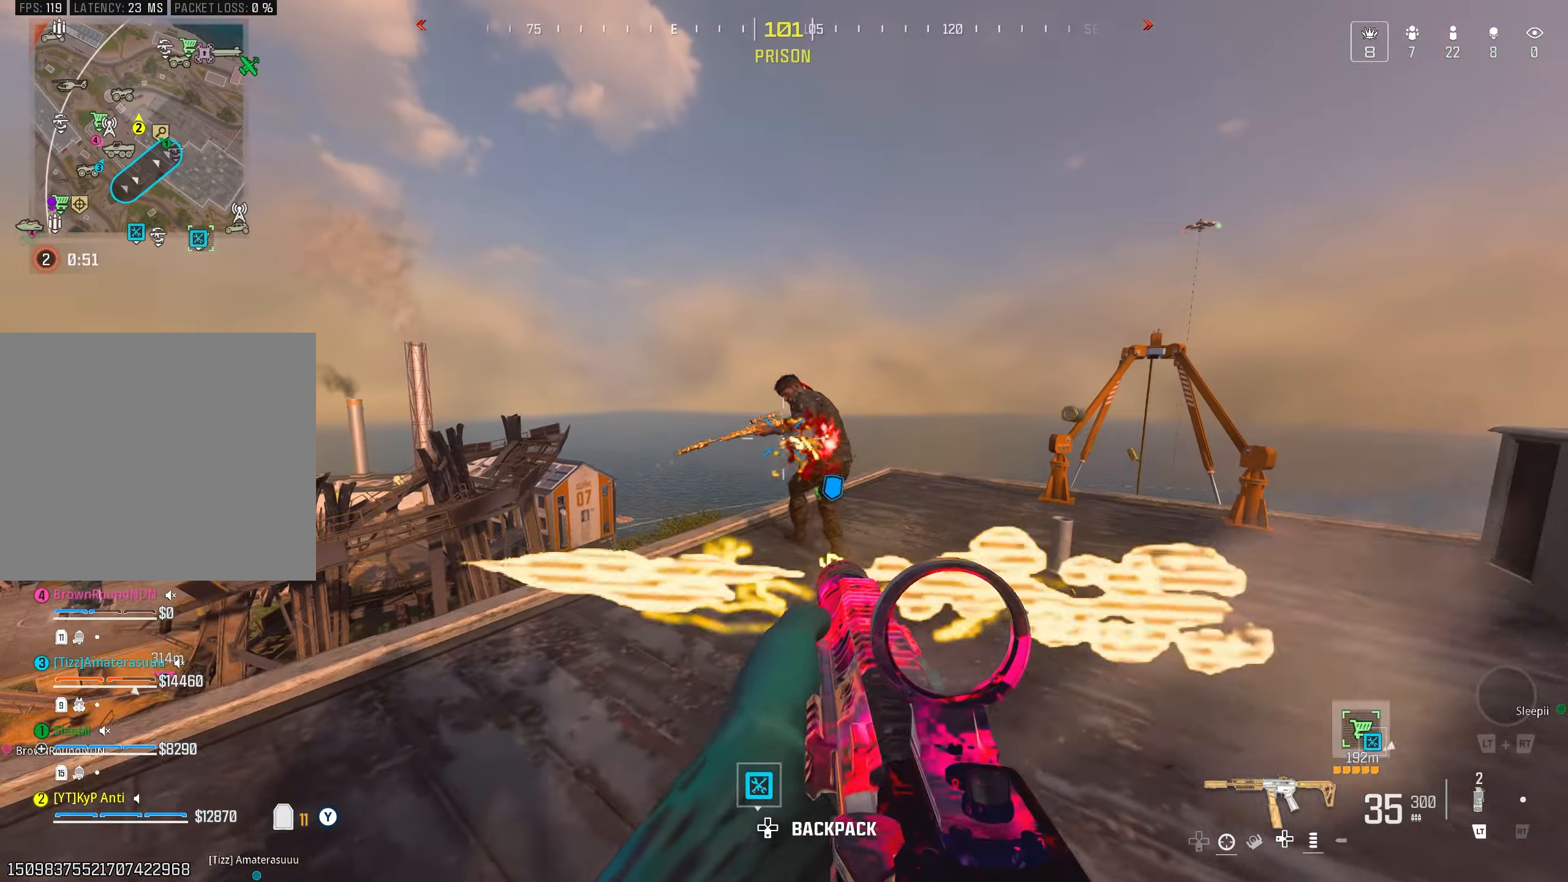
{"buttons": ["R1"], "left_stick": "down-right", "right_stick": "up", "events": [[83, "CROSS", "down"], [83, "right_stick", "down-left"], [183, "CROSS", "up"], [183, "L1", "down"], [233, "right_stick", "center"], [283, "right_stick", "down-left"], [367, "L1", "up"], [400, "left_stick", "down-right"], [400, "right_stick", "right"], [483, "right_stick", "up"]]}
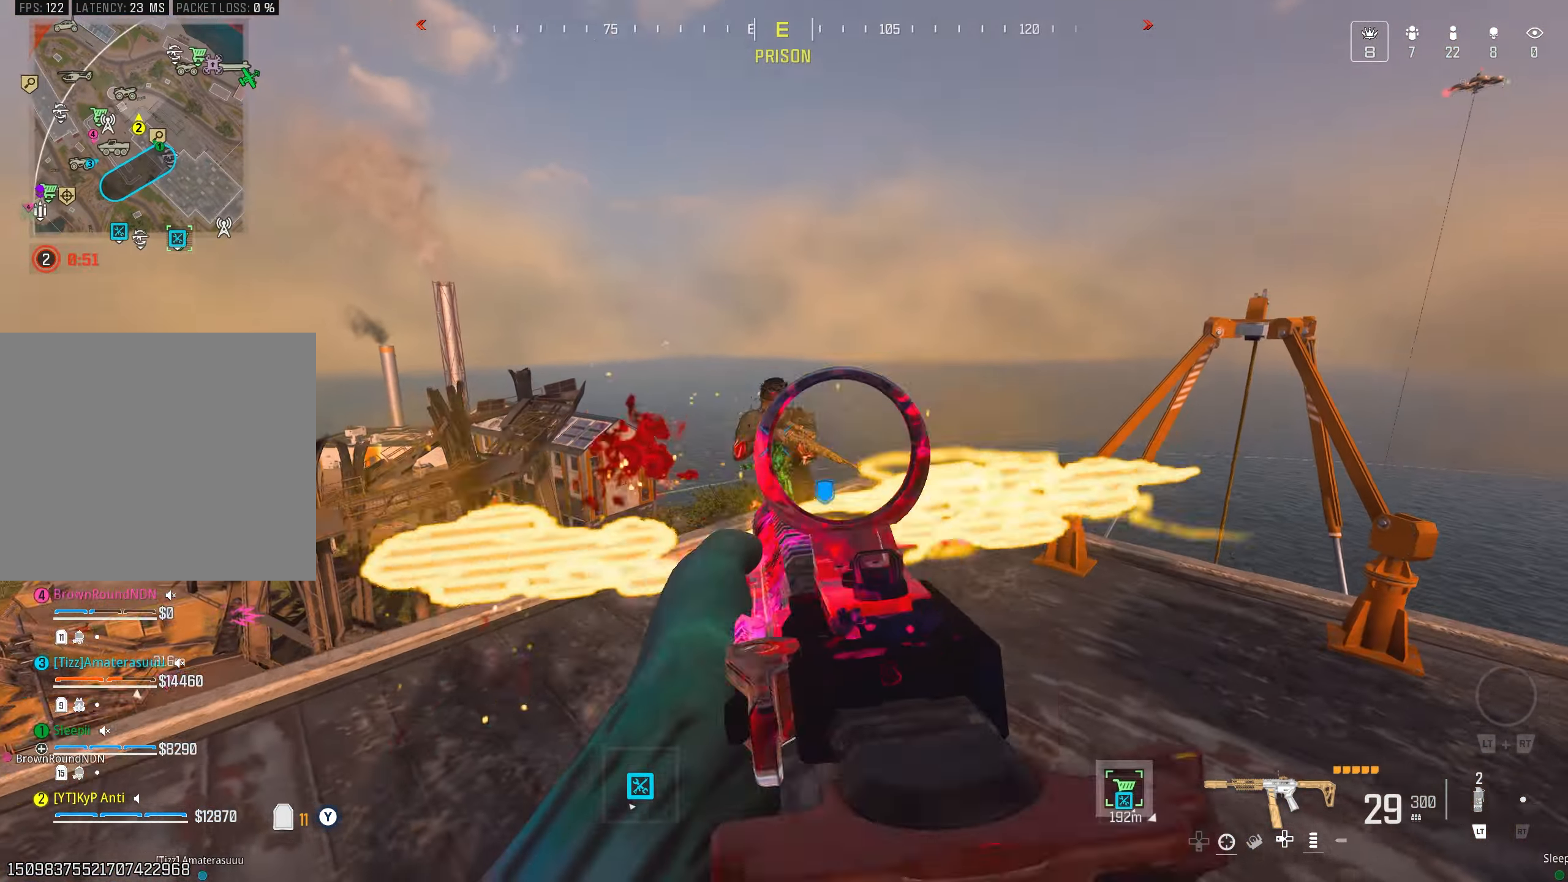
{"buttons": ["L1", "R1"], "left_stick": "left", "right_stick": "down-right", "events": [[100, "L1", "down"], [167, "left_stick", "down-left"], [217, "L1", "up"], [250, "right_stick", "right"], [317, "left_stick", "left"], [333, "L1", "down"], [333, "right_stick", "down-right"]]}
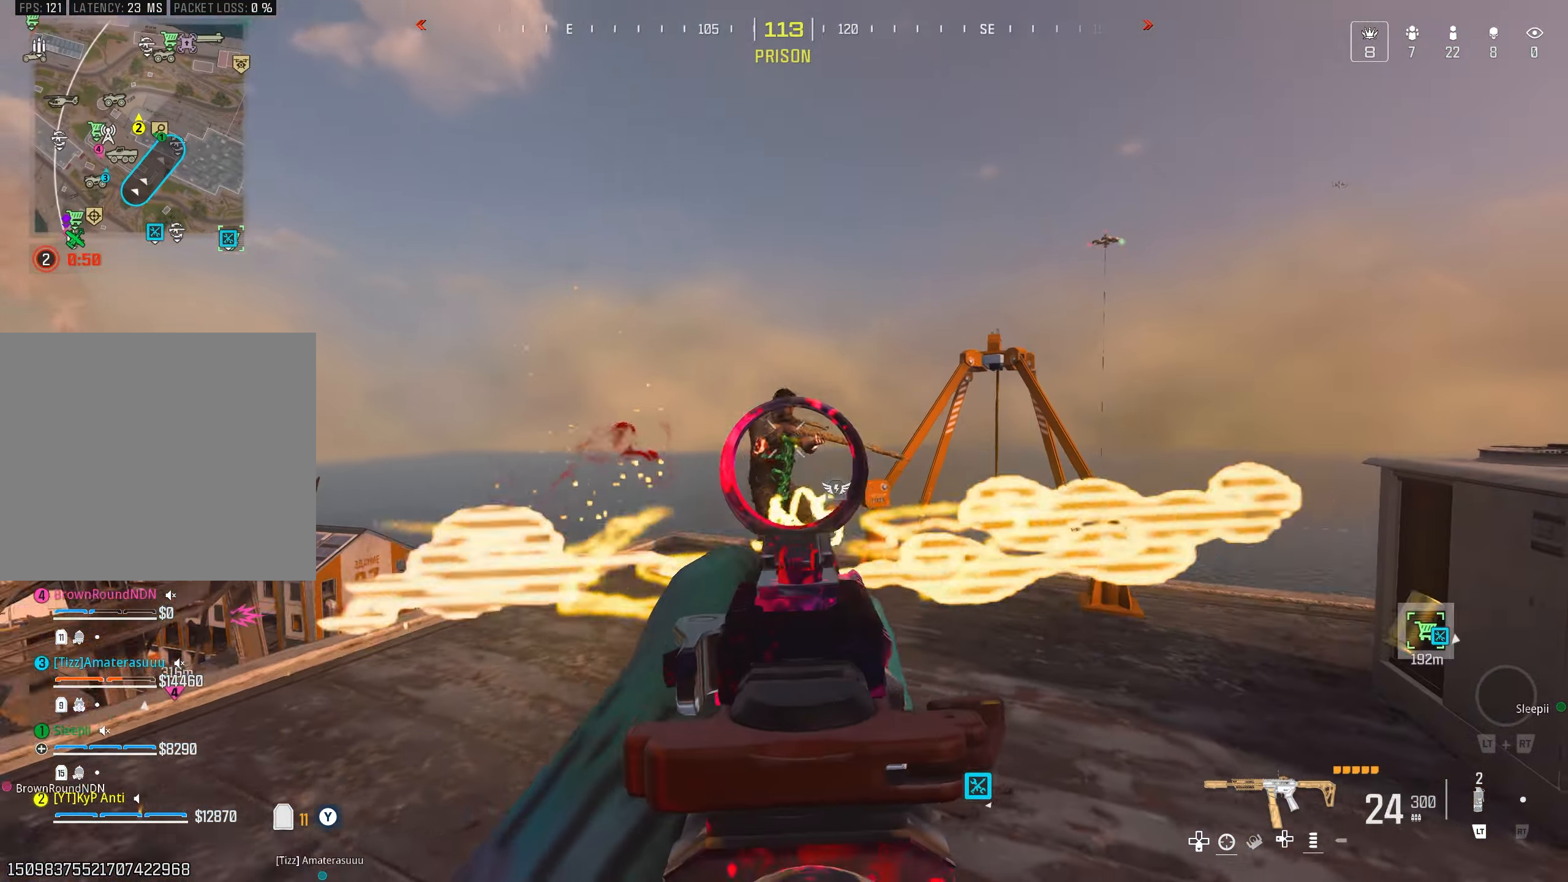
{"buttons": ["R1"], "left_stick": "up-left", "right_stick": "down", "events": [[117, "L1", "up"], [200, "R1", "up"], [200, "left_stick", "up-left"], [233, "L2", "down"], [283, "right_stick", "down"], [333, "L2", "up"], [433, "R1", "down"]]}
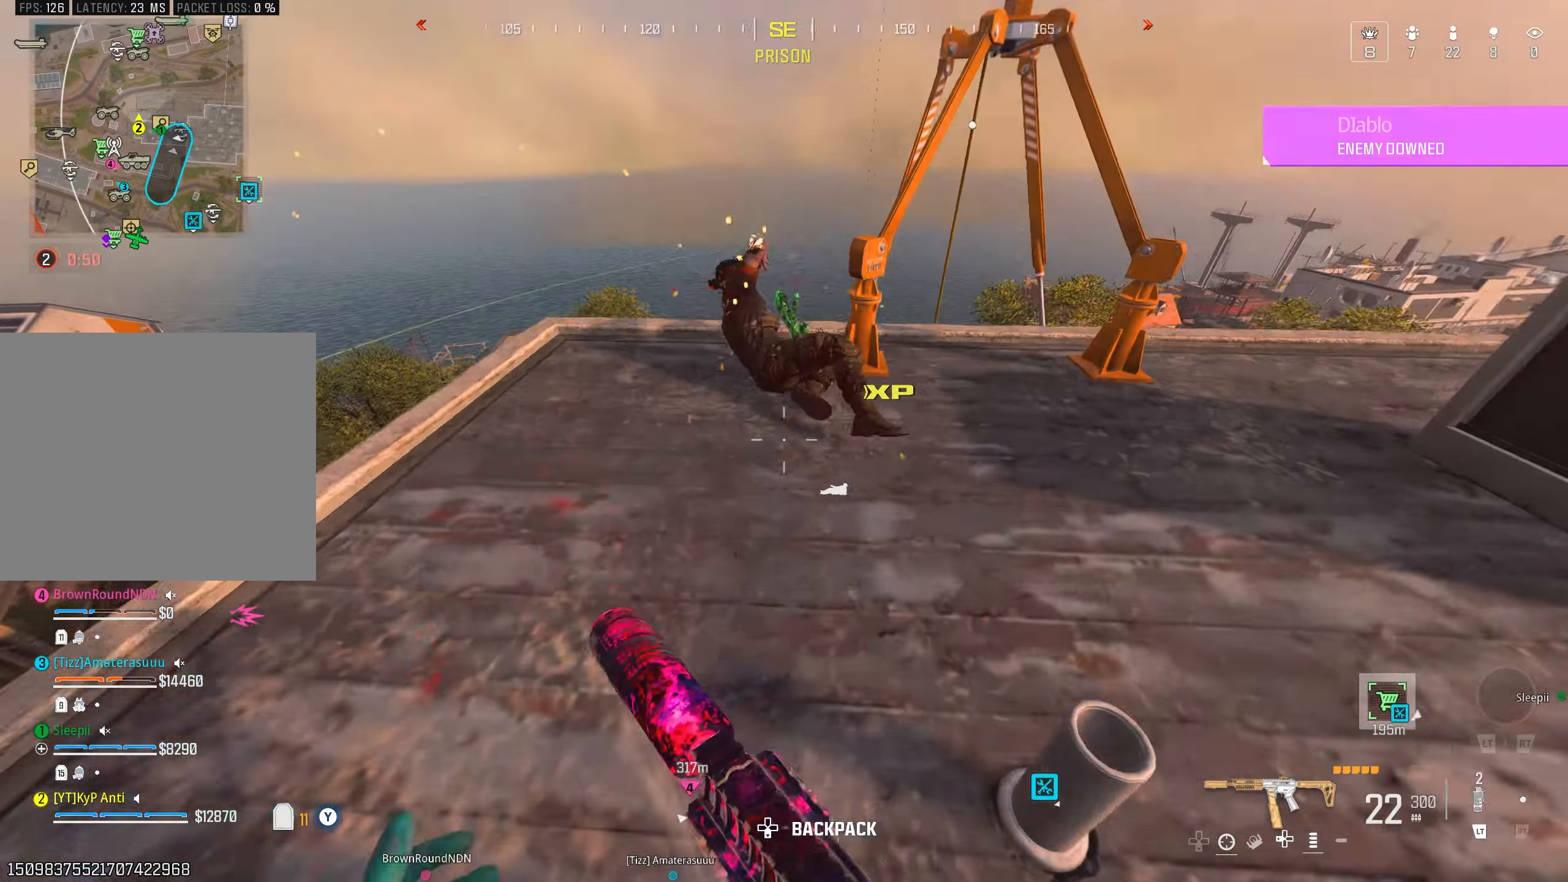
{"buttons": ["R1"], "left_stick": "left", "right_stick": "right", "events": [[50, "right_stick", "center"], [167, "right_stick", "right"], [233, "right_stick", "down-right"], [367, "left_stick", "left"], [450, "right_stick", "right"]]}
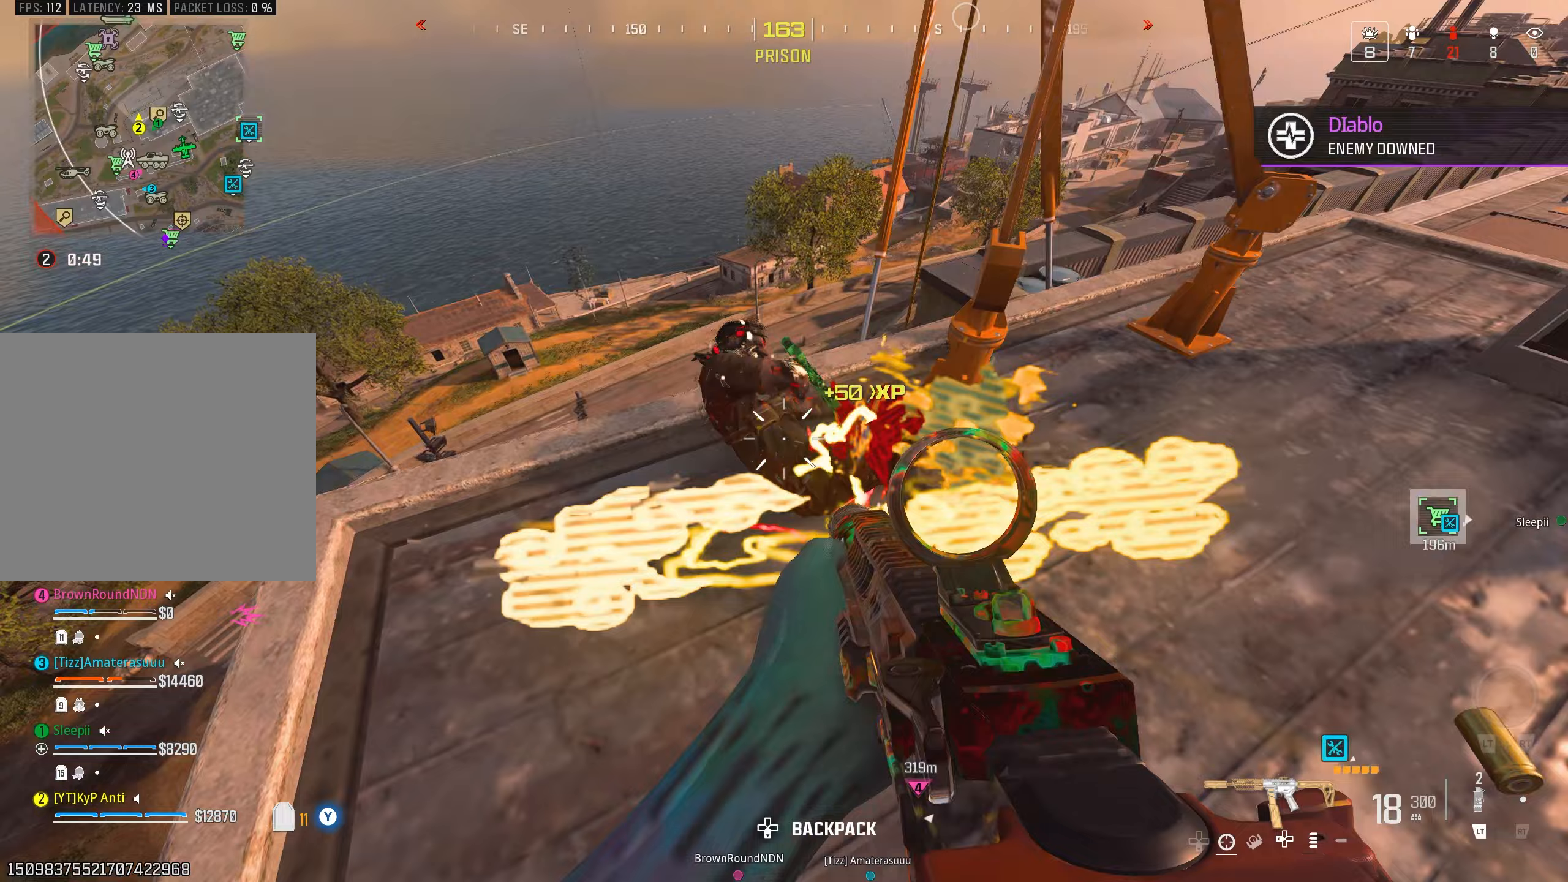
{"buttons": [], "left_stick": "up", "right_stick": "up-left", "events": [[117, "left_stick", "right"], [183, "R1", "up"], [250, "left_stick", "up-right"], [267, "L2", "down"], [350, "left_stick", "up"], [367, "L2", "up"], [400, "right_stick", "up-left"]]}
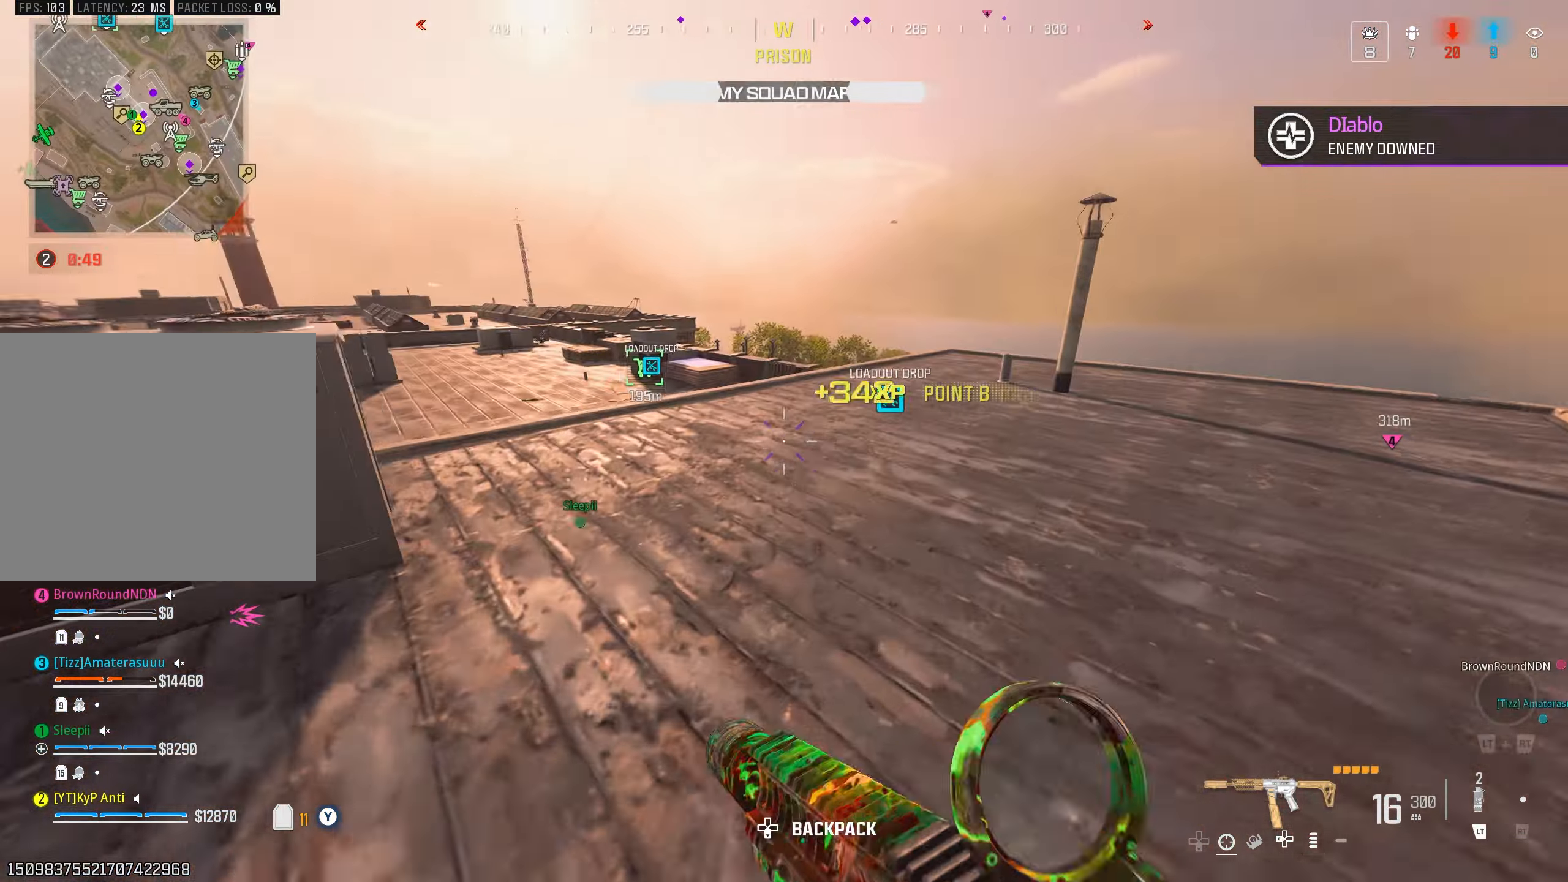
{"buttons": ["SQUARE"], "left_stick": "right", "right_stick": "center", "events": [[17, "CIRCLE", "down"], [83, "CIRCLE", "up"], [150, "right_stick", "center"], [200, "CROSS", "down"], [250, "CROSS", "up"], [250, "L3", "down"], [317, "left_stick", "right"], [350, "L3", "up"], [467, "SQUARE", "down"]]}
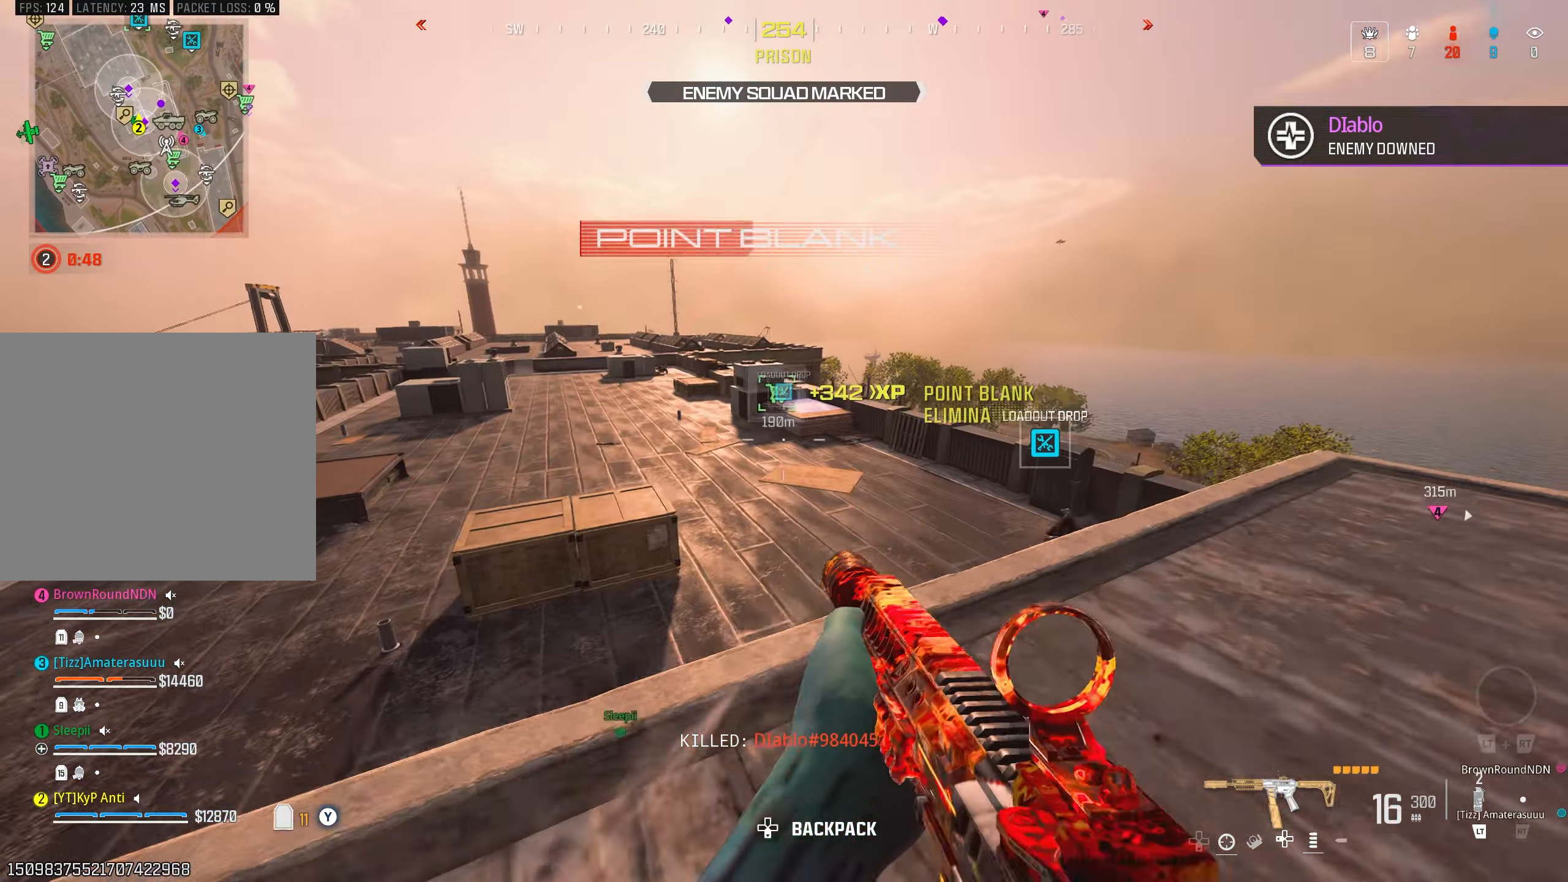
{"buttons": ["TRIANGLE"], "left_stick": "right", "right_stick": "down-right", "events": [[17, "SQUARE", "up"], [133, "left_stick", "up-right"], [250, "left_stick", "up"], [350, "right_stick", "down-right"], [467, "left_stick", "right"], [483, "TRIANGLE", "down"]]}
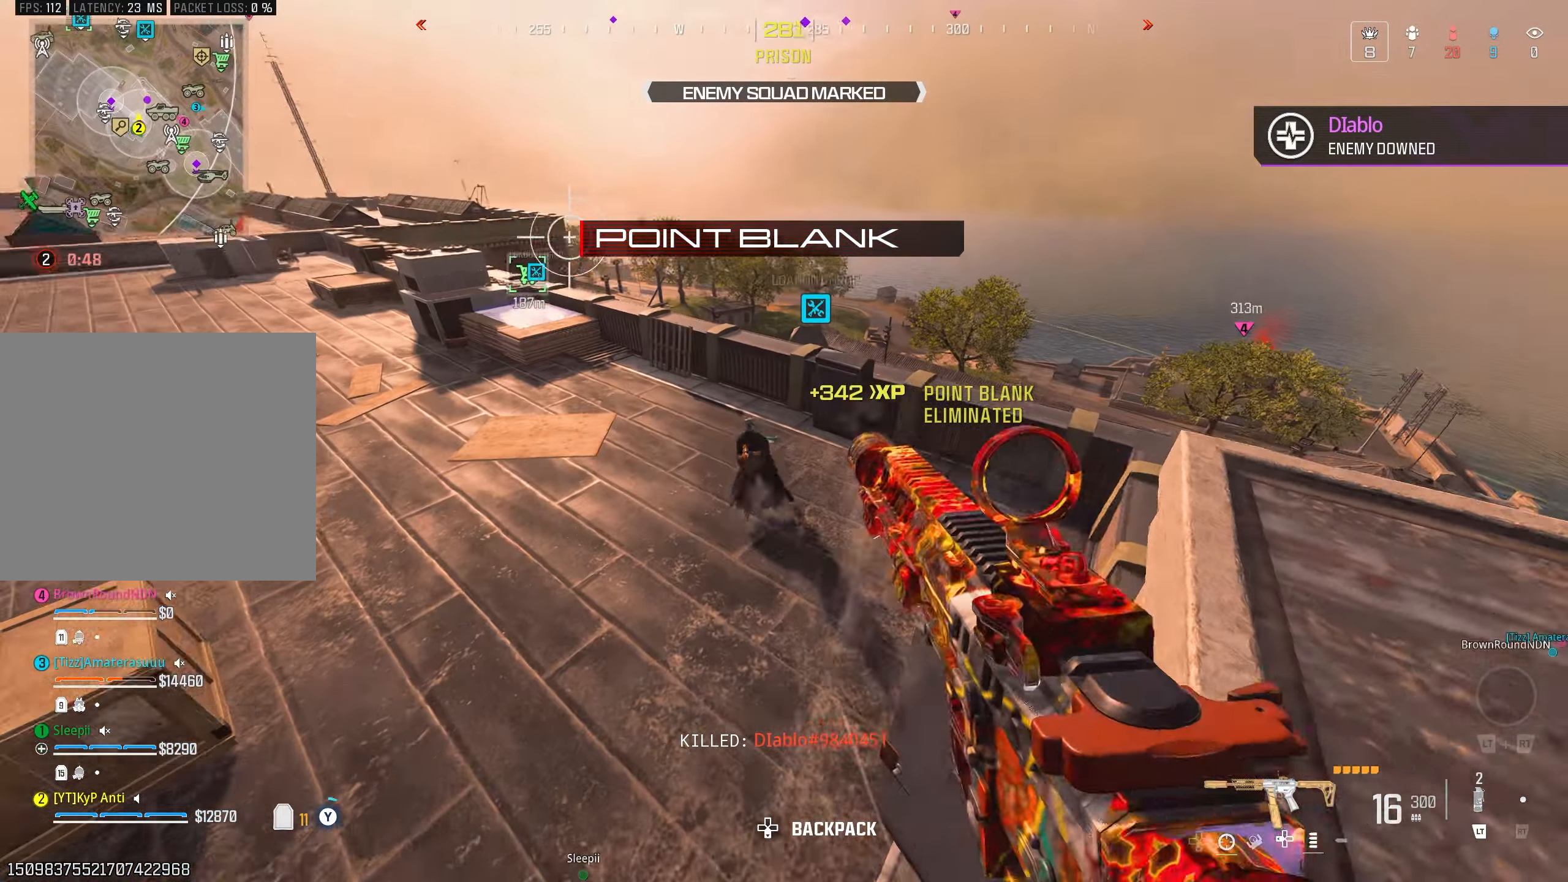
{"buttons": ["R1"], "left_stick": "down-right", "right_stick": "up-left", "events": [[50, "TRIANGLE", "up"], [50, "right_stick", "center"], [133, "TRIANGLE", "down"], [150, "left_stick", "up-right"], [183, "TRIANGLE", "up"], [217, "right_stick", "left"], [283, "left_stick", "right"], [317, "R1", "down"], [400, "left_stick", "down-right"], [467, "right_stick", "up-left"]]}
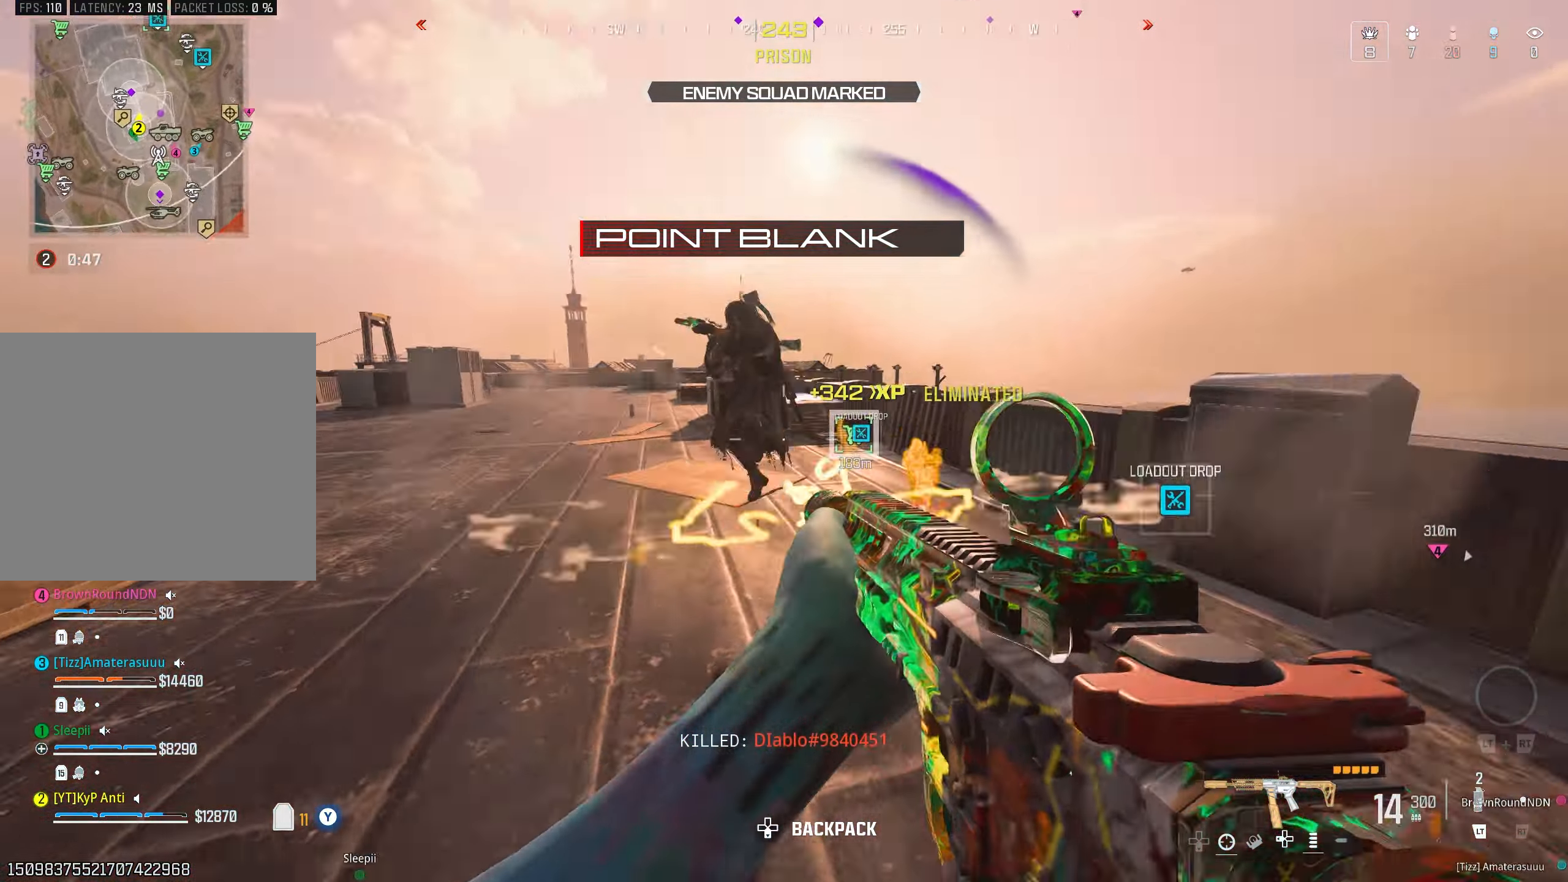
{"buttons": ["CROSS", "L1", "R1"], "left_stick": "left", "right_stick": "down-right", "events": [[100, "left_stick", "down-left"], [117, "right_stick", "up-right"], [150, "left_stick", "left"], [250, "right_stick", "center"], [300, "right_stick", "down"], [317, "L1", "down"], [433, "CROSS", "down"], [500, "right_stick", "down-right"]]}
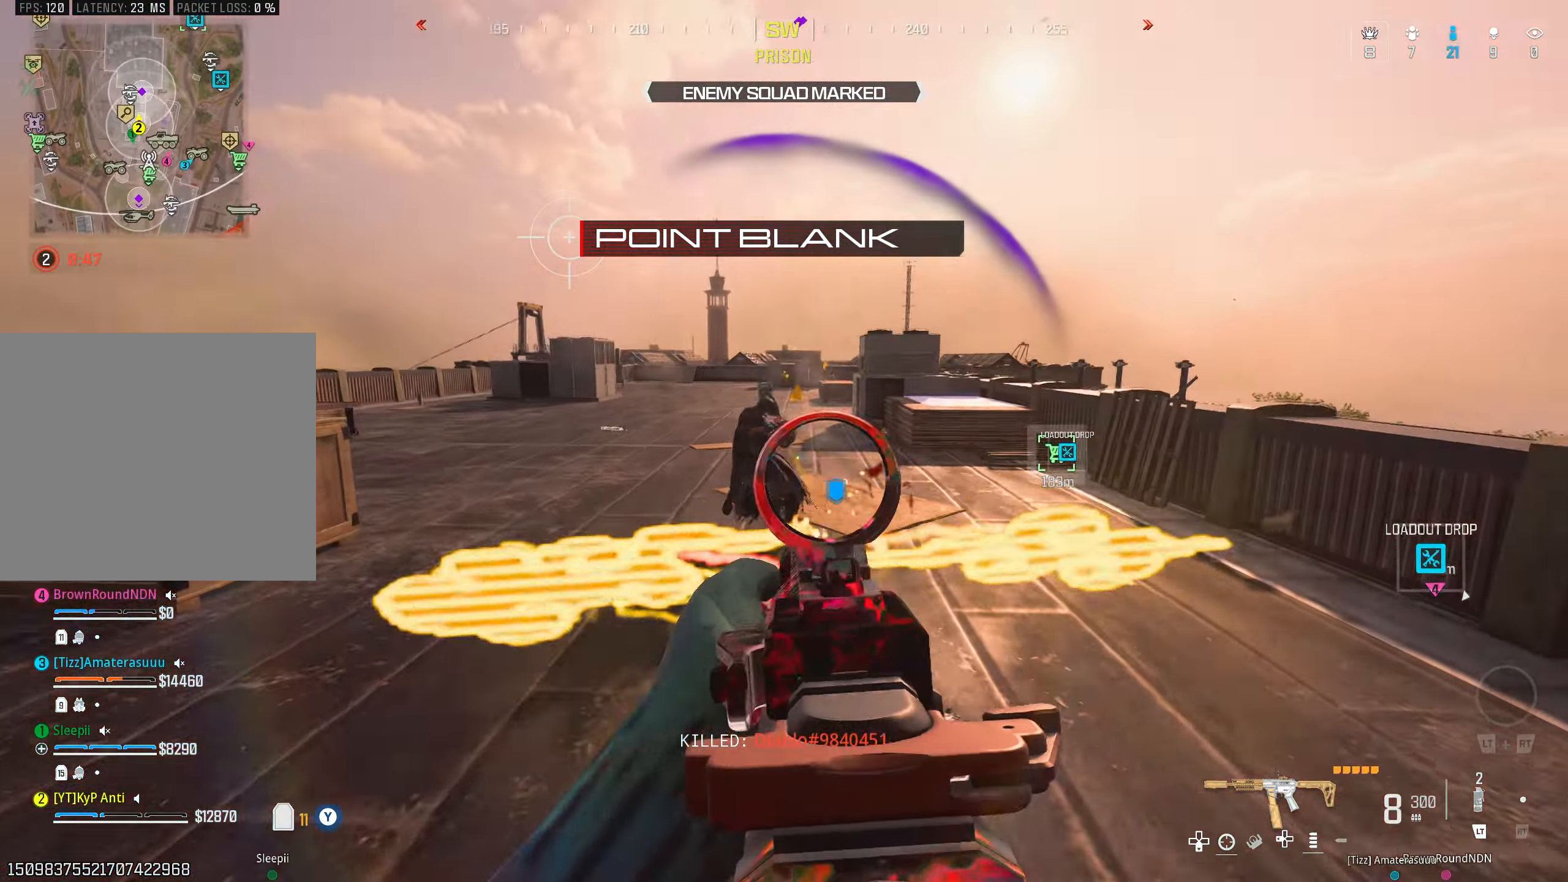
{"buttons": ["L1", "R1"], "left_stick": "down-right", "right_stick": "down-left", "events": [[17, "right_stick", "right"], [33, "CROSS", "up"], [67, "right_stick", "center"], [117, "left_stick", "down-left"], [183, "right_stick", "up"], [267, "right_stick", "up-left"], [467, "right_stick", "down-left"], [500, "left_stick", "down-right"]]}
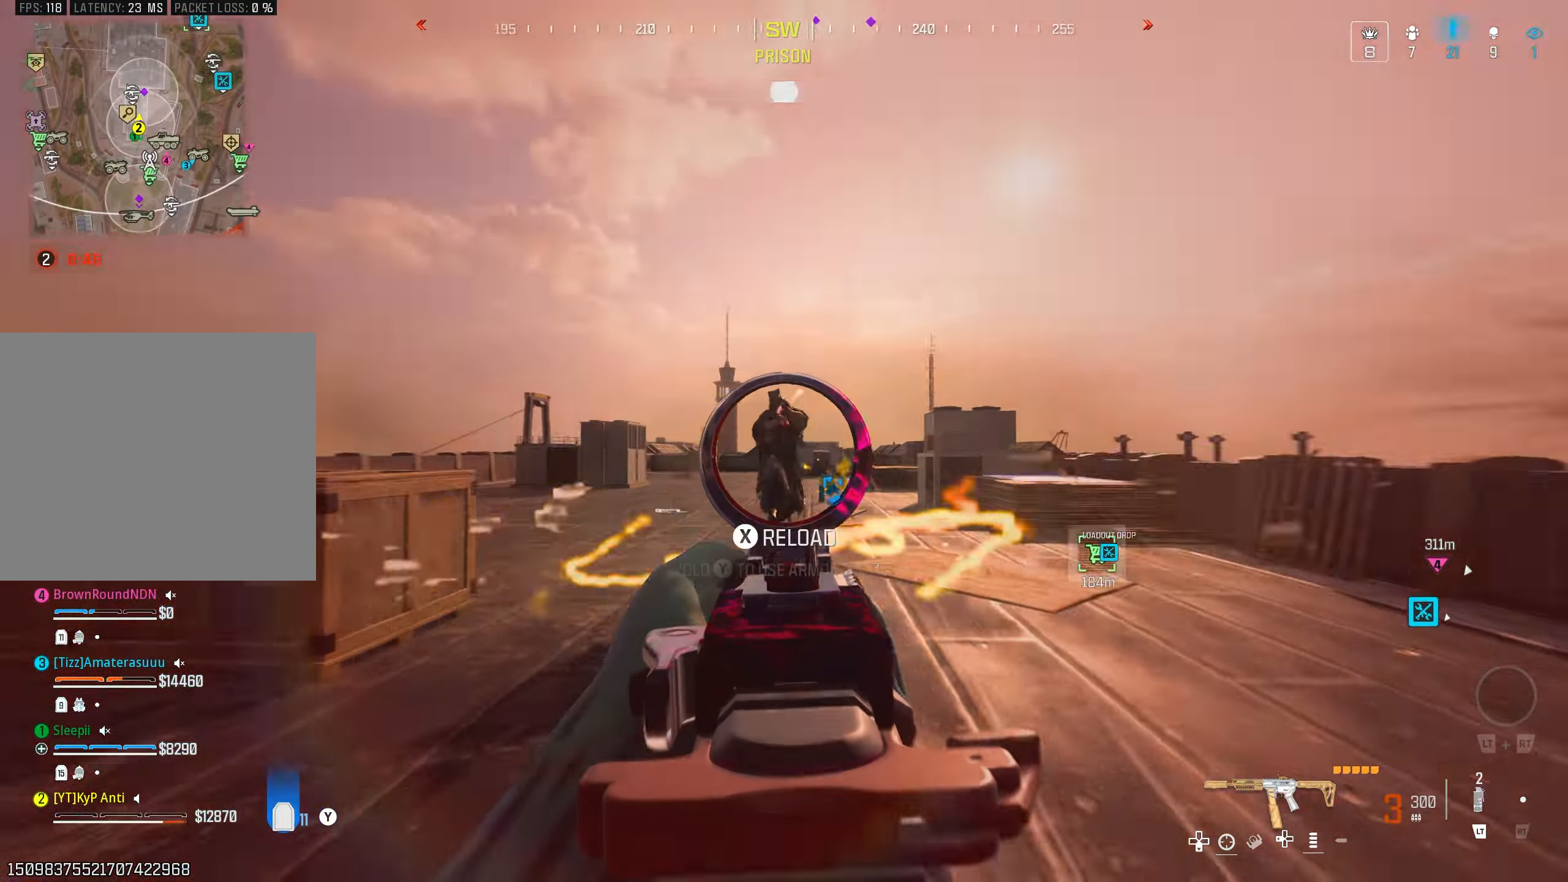
{"buttons": ["TRIANGLE"], "left_stick": "down-right", "right_stick": "left", "events": [[400, "right_stick", "left"], [483, "L1", "up"], [483, "TRIANGLE", "down"], [500, "R1", "up"]]}
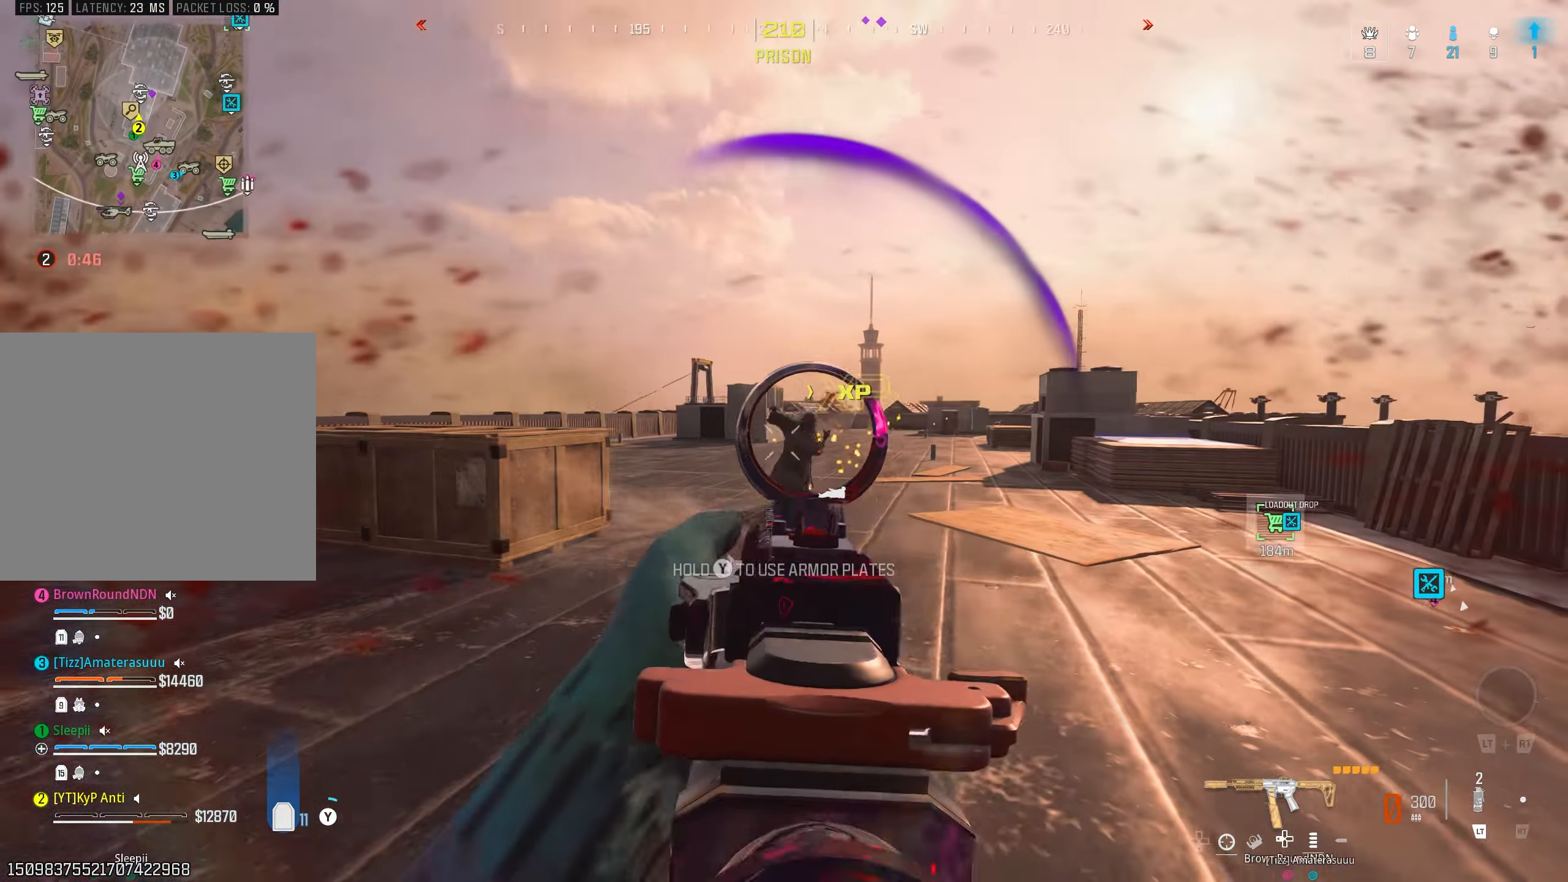
{"buttons": [], "left_stick": "up-left", "right_stick": "down-left", "events": [[17, "left_stick", "down-left"], [50, "TRIANGLE", "up"], [83, "left_stick", "left"], [183, "left_stick", "up-left"], [217, "right_stick", "down-left"], [383, "TRIANGLE", "down"], [450, "TRIANGLE", "up"]]}
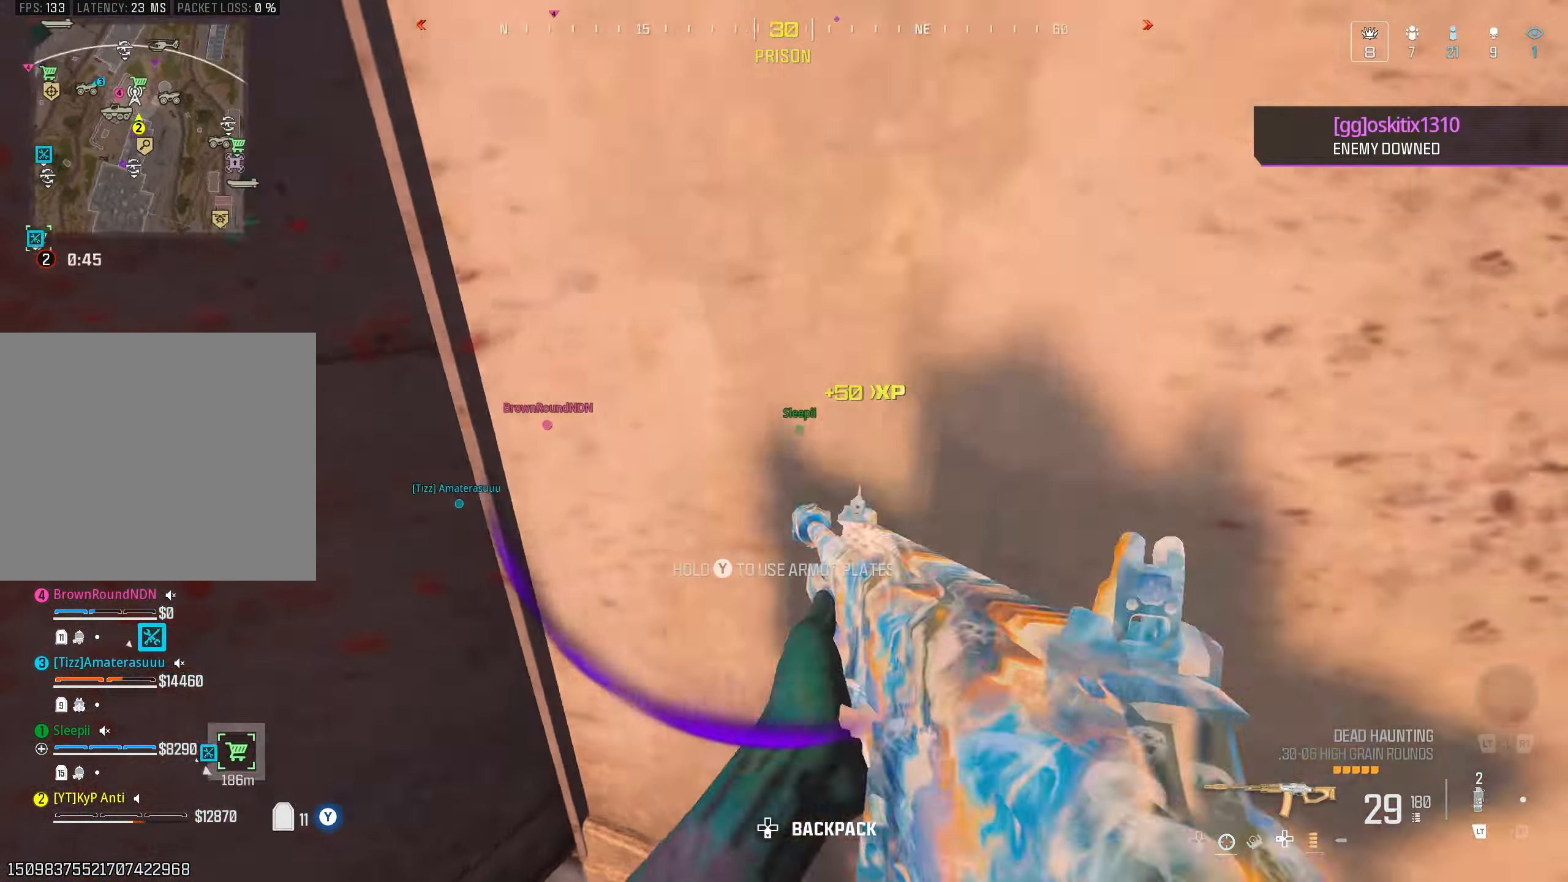
{"buttons": [], "left_stick": "up-right", "right_stick": "down", "events": [[50, "TRIANGLE", "down"], [100, "TRIANGLE", "up"], [150, "left_stick", "up"], [150, "right_stick", "down-right"], [200, "right_stick", "right"], [250, "TRIANGLE", "down"], [267, "left_stick", "up-right"], [333, "TRIANGLE", "up"], [383, "TRIANGLE", "down"], [400, "right_stick", "center"], [450, "TRIANGLE", "up"], [500, "right_stick", "down"]]}
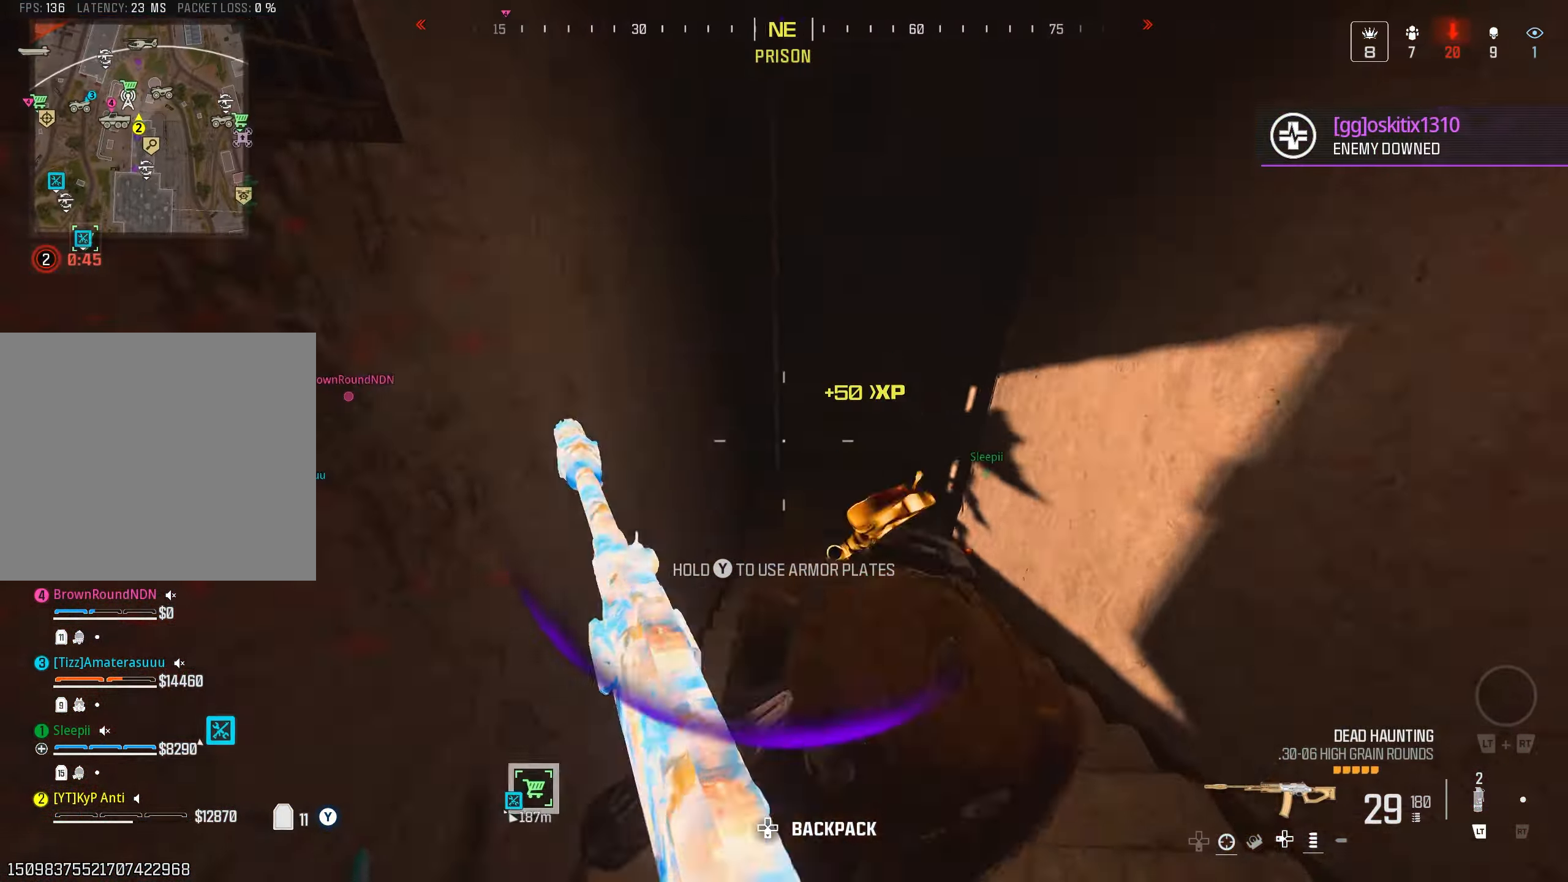
{"buttons": [], "left_stick": "down", "right_stick": "up-right", "events": [[50, "left_stick", "up-left"], [100, "right_stick", "right"], [117, "left_stick", "left"], [317, "right_stick", "up-right"], [400, "left_stick", "down-left"], [500, "left_stick", "down"]]}
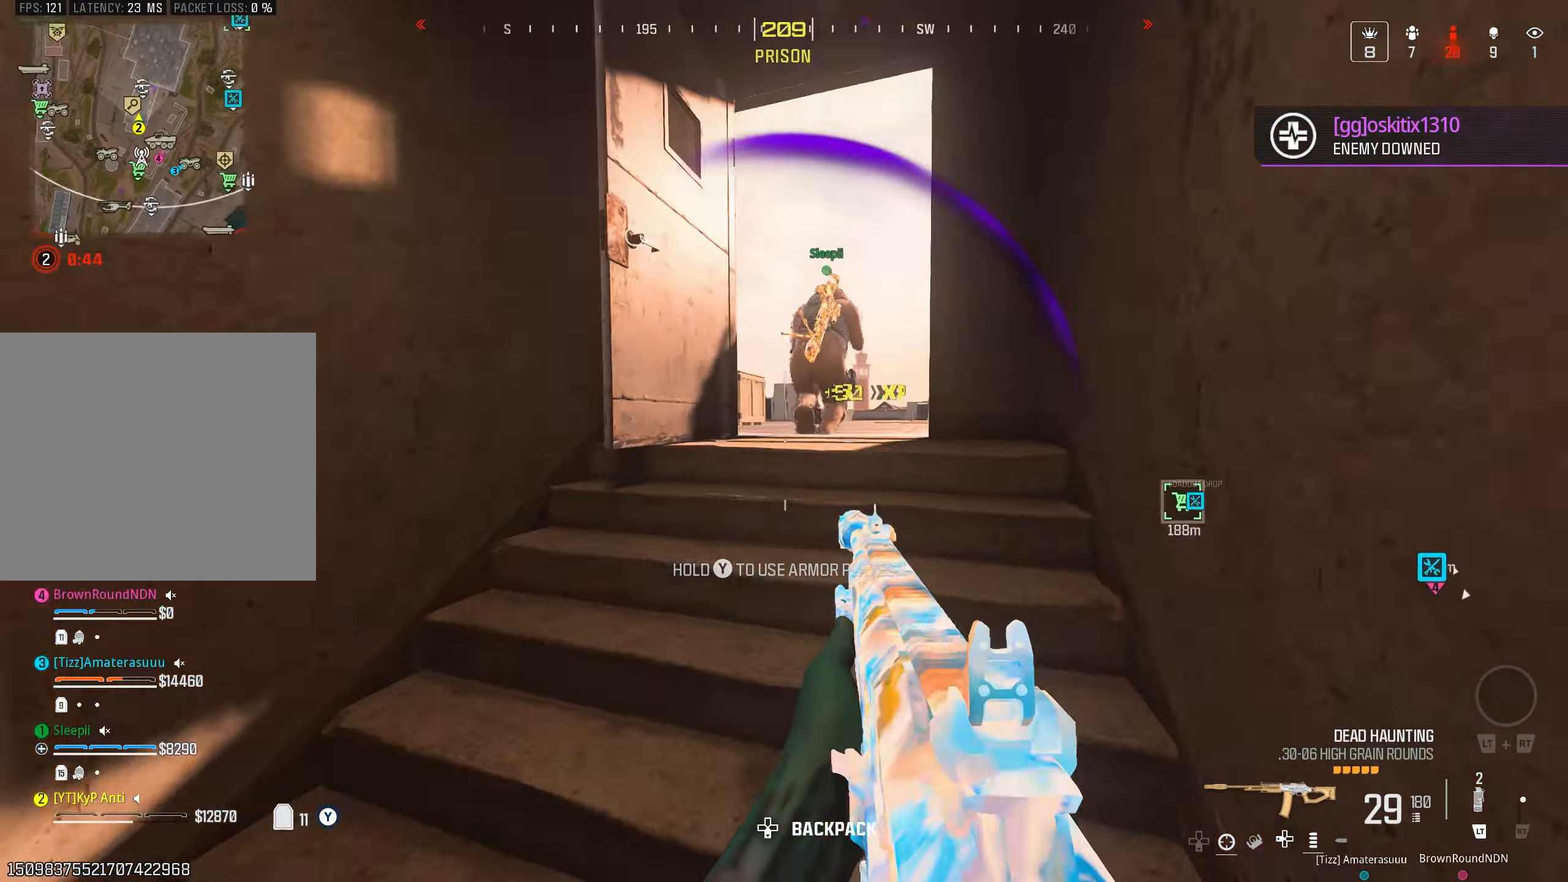
{"buttons": [], "left_stick": "up-right", "right_stick": "center", "events": [[33, "right_stick", "center"], [117, "right_stick", "up"], [200, "left_stick", "left"], [200, "right_stick", "center"], [267, "left_stick", "up"], [267, "right_stick", "down"], [333, "left_stick", "up-right"], [433, "right_stick", "center"]]}
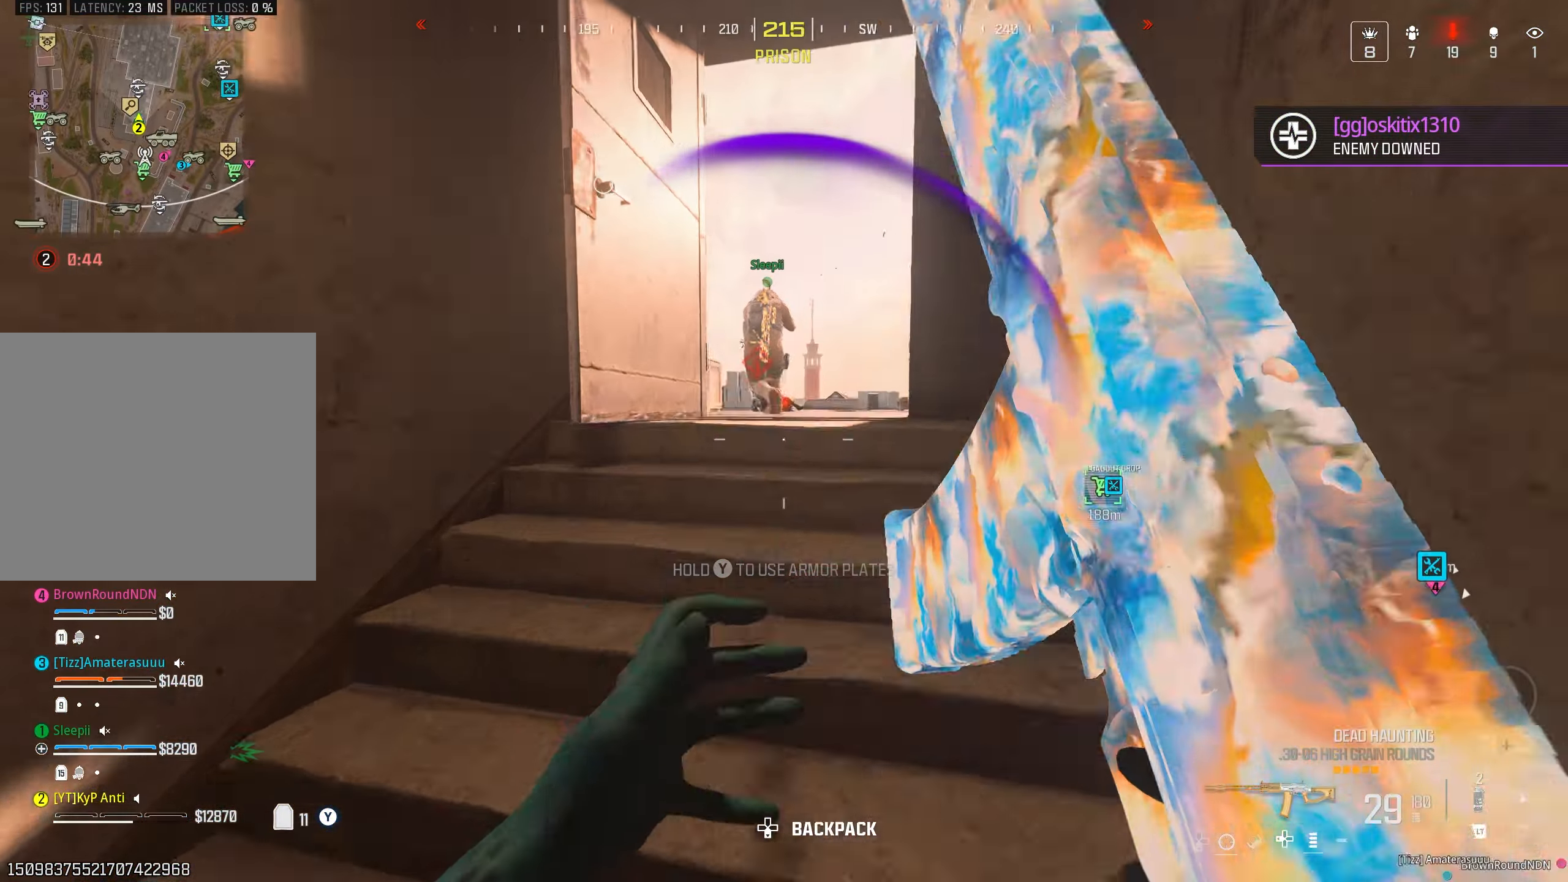
{"buttons": [], "left_stick": "down-left", "right_stick": "right", "events": [[117, "L1", "down"], [150, "left_stick", "right"], [283, "right_stick", "up-left"], [333, "R1", "down"], [350, "left_stick", "left"], [433, "L1", "up"], [467, "right_stick", "right"], [500, "R1", "up"], [500, "left_stick", "down-left"]]}
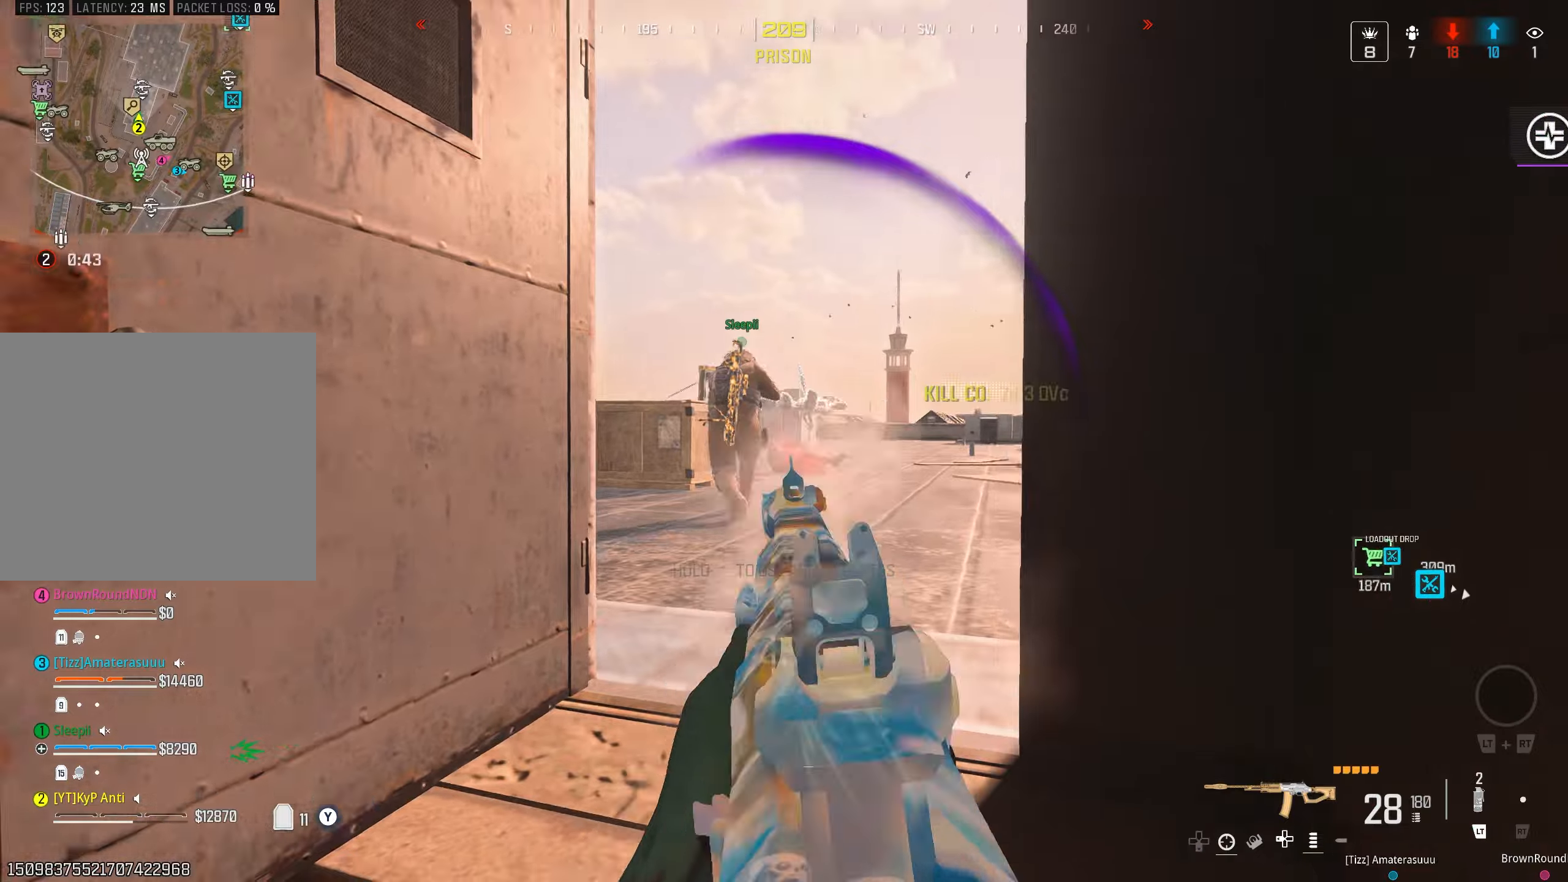
{"buttons": [], "left_stick": "center", "right_stick": "center", "events": [[33, "TRIANGLE", "down"], [100, "right_stick", "down-right"], [200, "right_stick", "center"], [267, "left_stick", "down"], [367, "left_stick", "down-right"], [400, "right_stick", "up-right"], [417, "TRIANGLE", "up"], [483, "left_stick", "center"], [483, "right_stick", "center"]]}